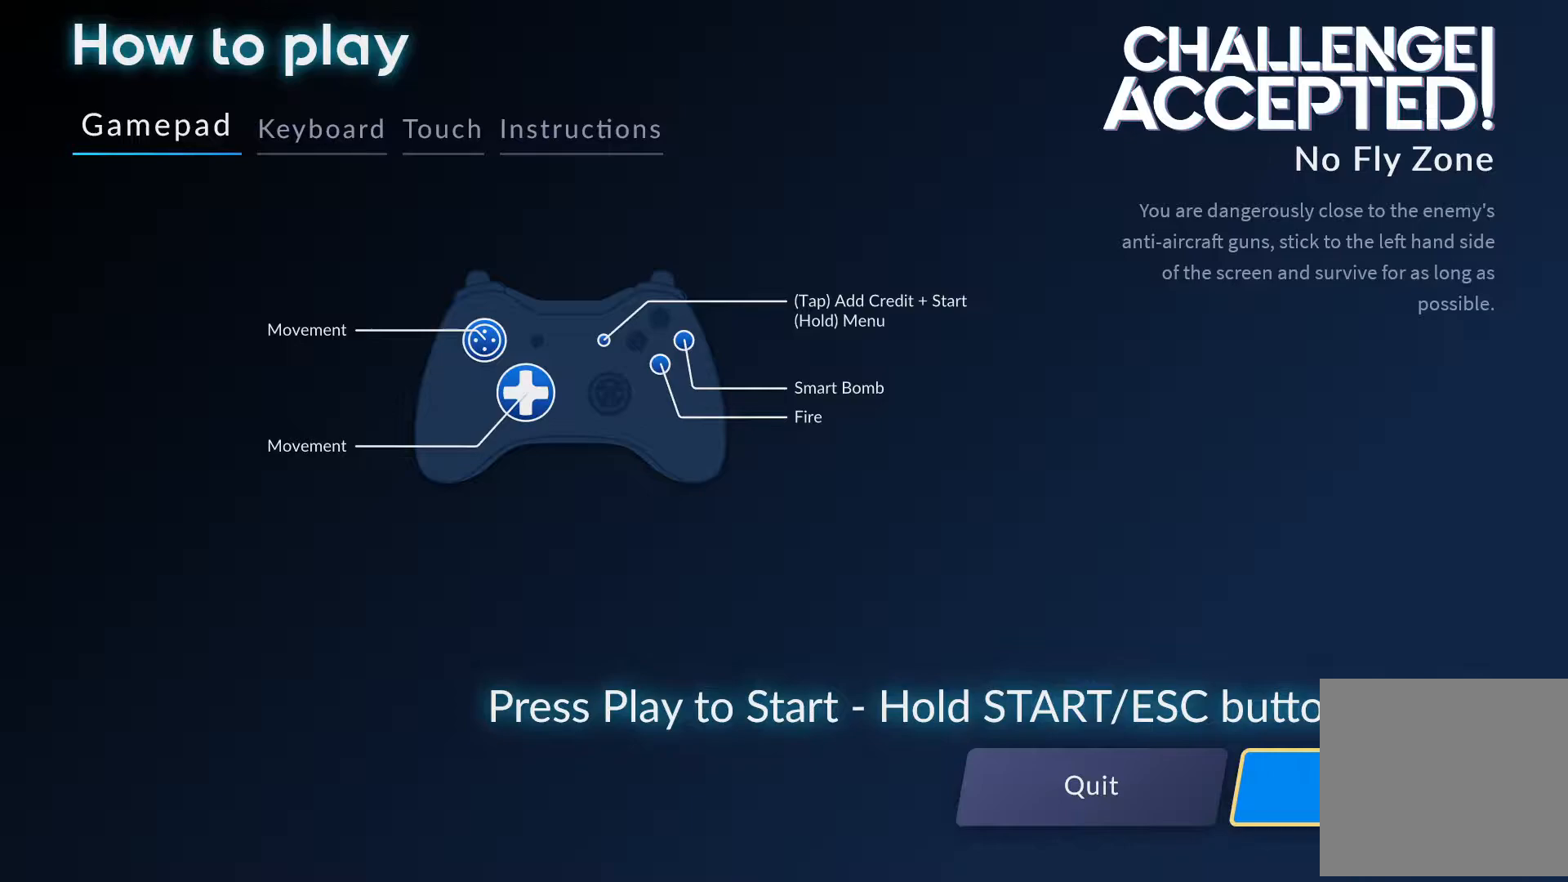
Gameplay with a controller (Xbox layout); each line is a JSON object with the inputs held at the frame after it. "events" lists button and stick changes between this image and that frame as [ms after this image, input, new state], when the widget could be followed in between. Not read: L3 R3 left_stick right_stick.
{"buttons": [], "events": []}
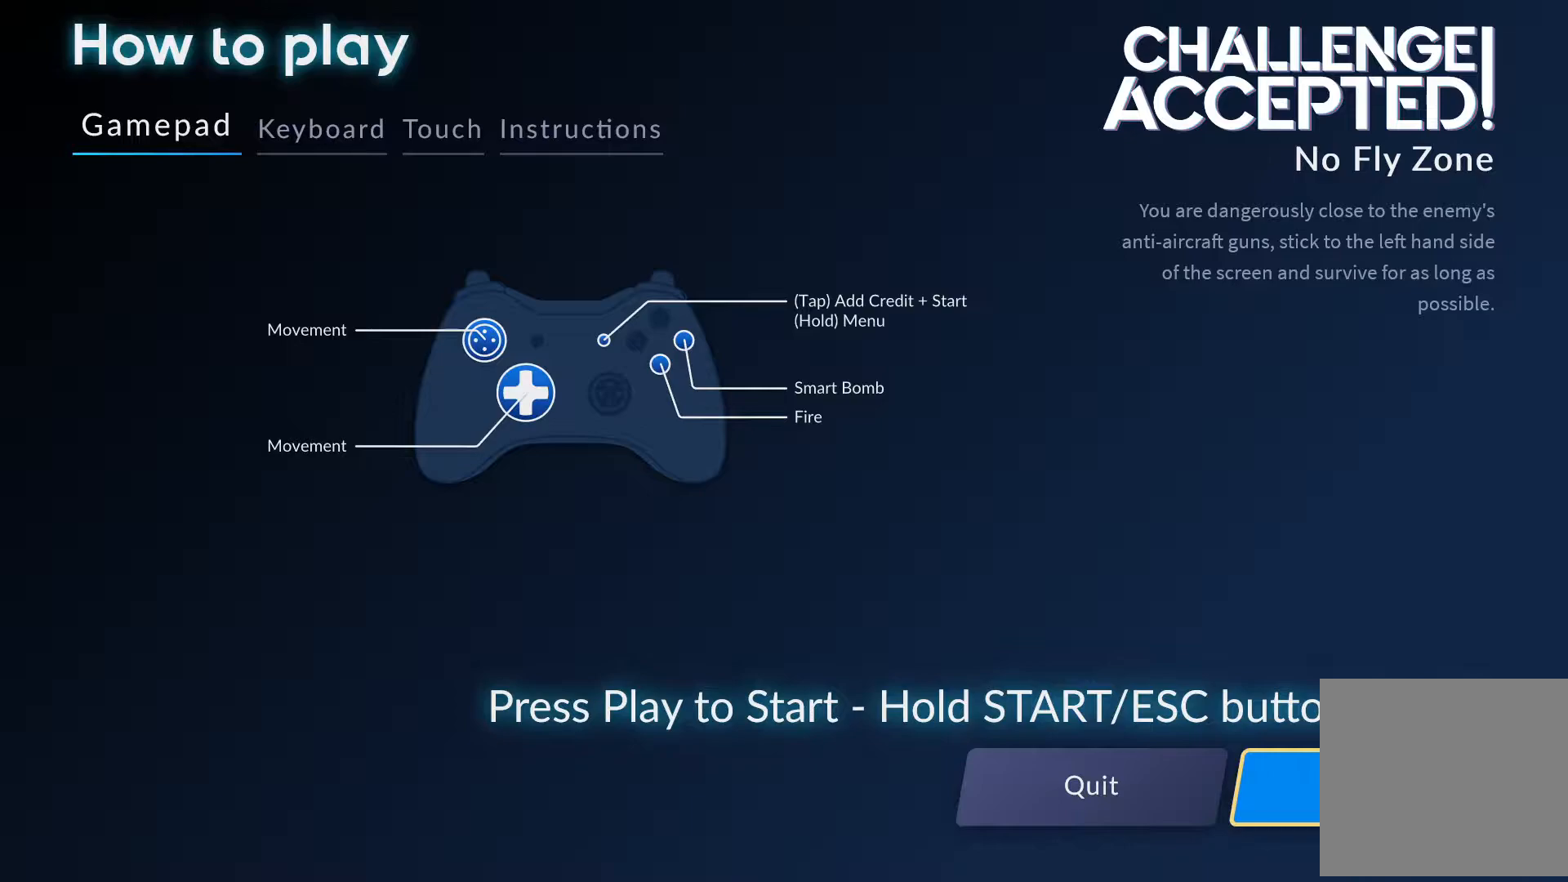
{"buttons": [], "events": []}
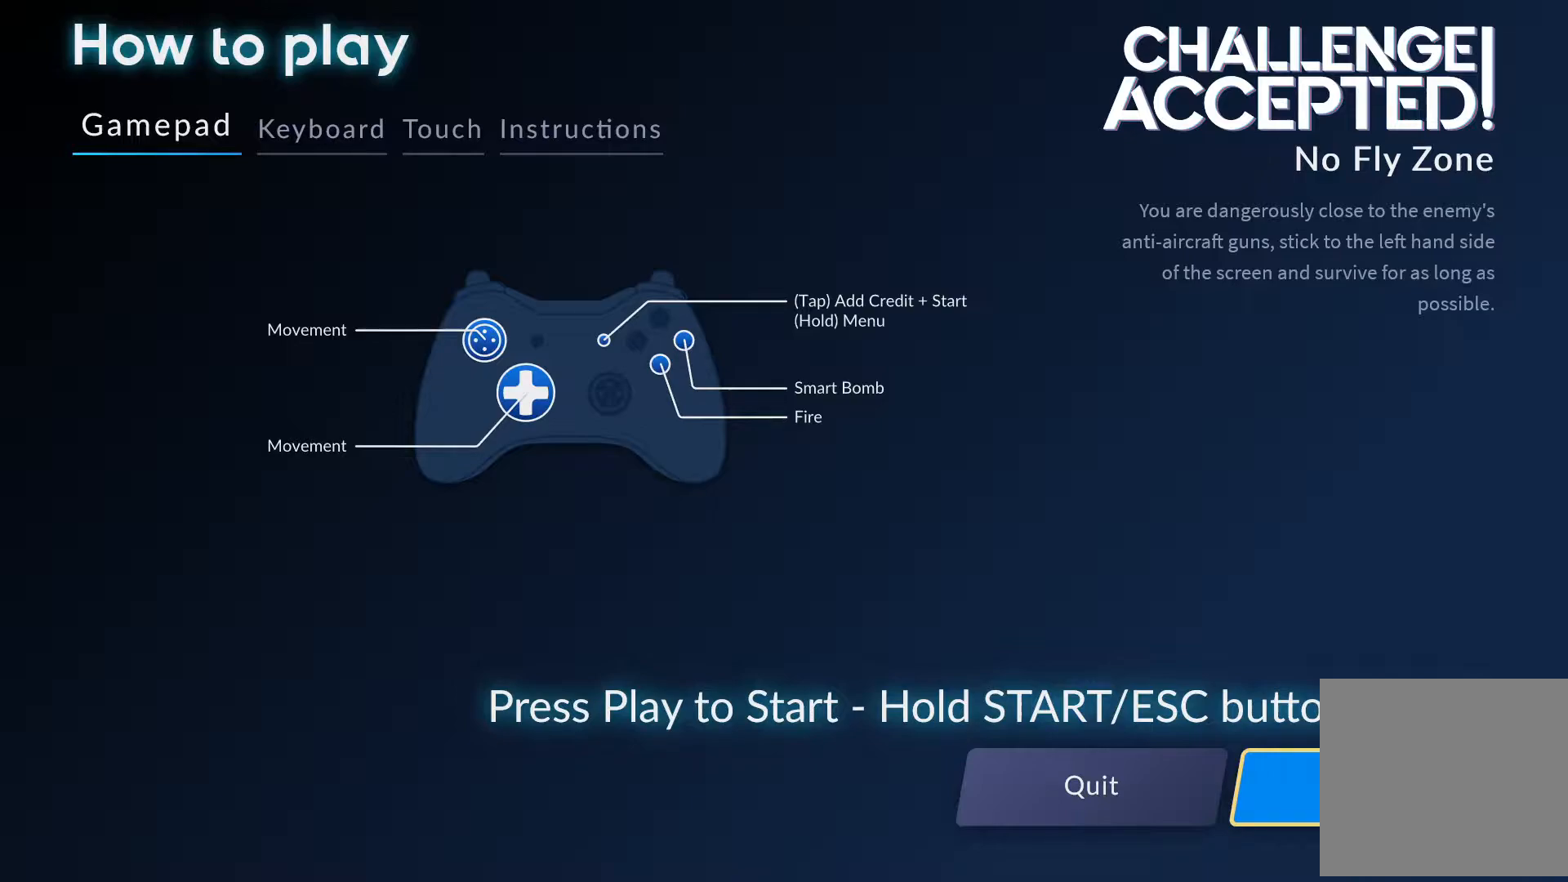
{"buttons": [], "events": []}
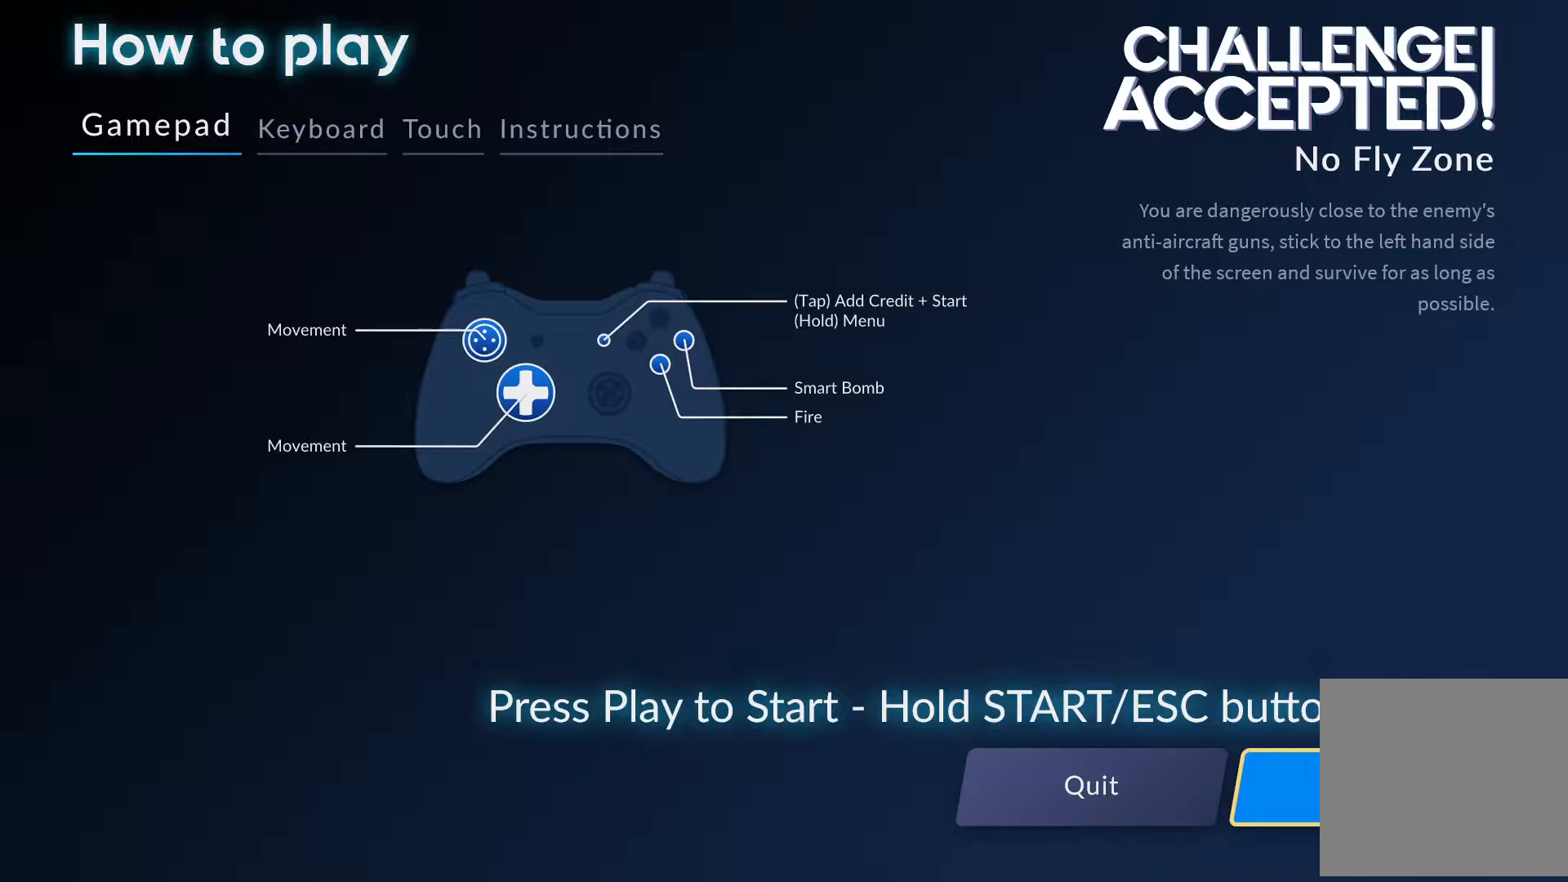
{"buttons": [], "events": [[383, "A", "down"], [500, "A", "up"]]}
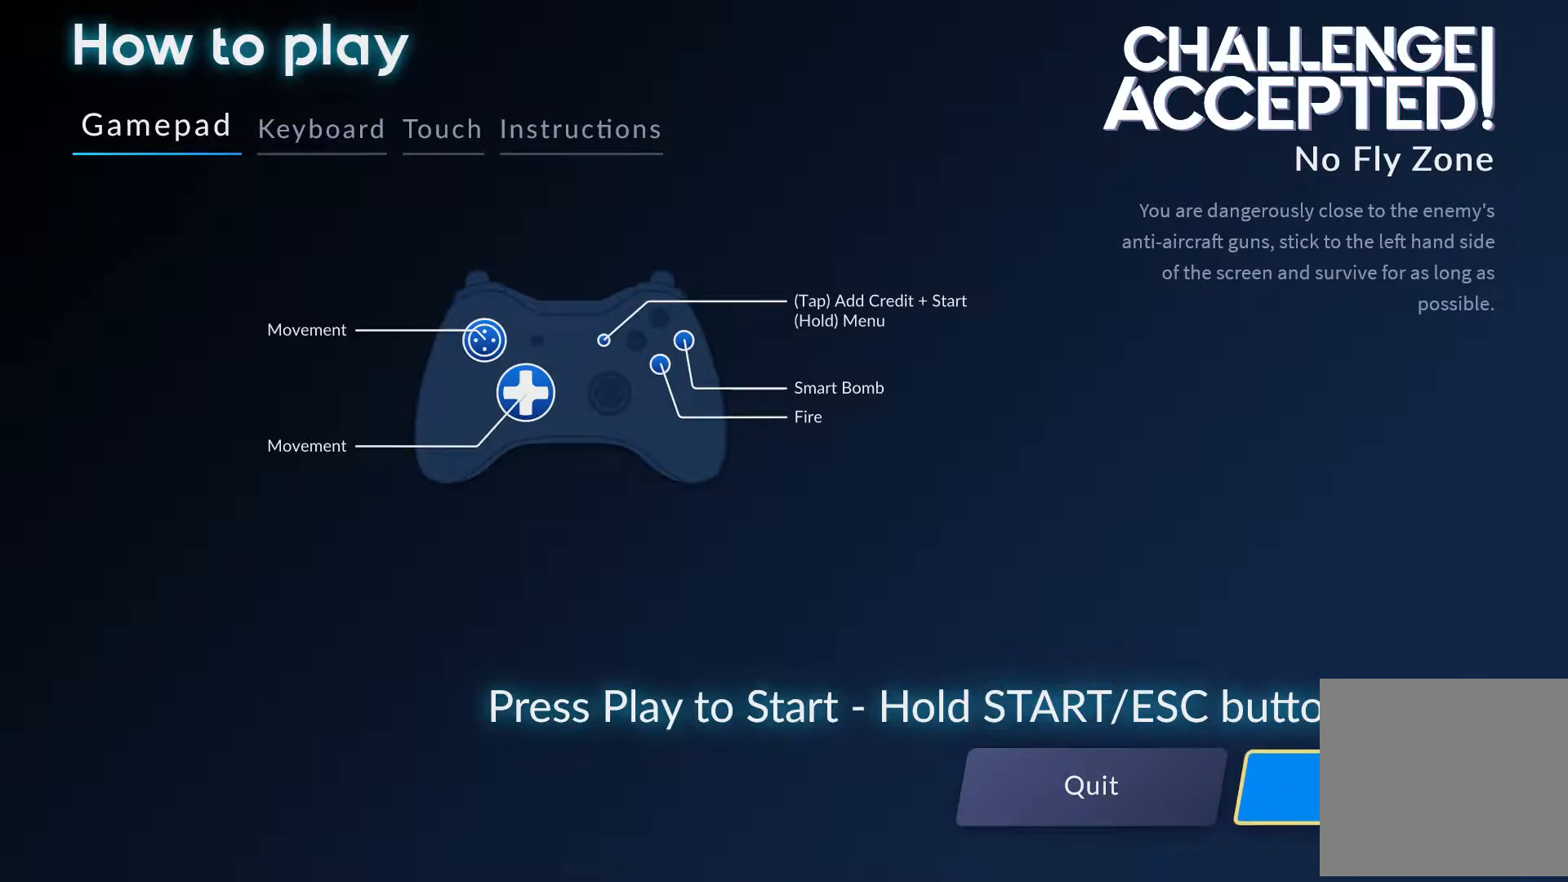
{"buttons": [], "events": []}
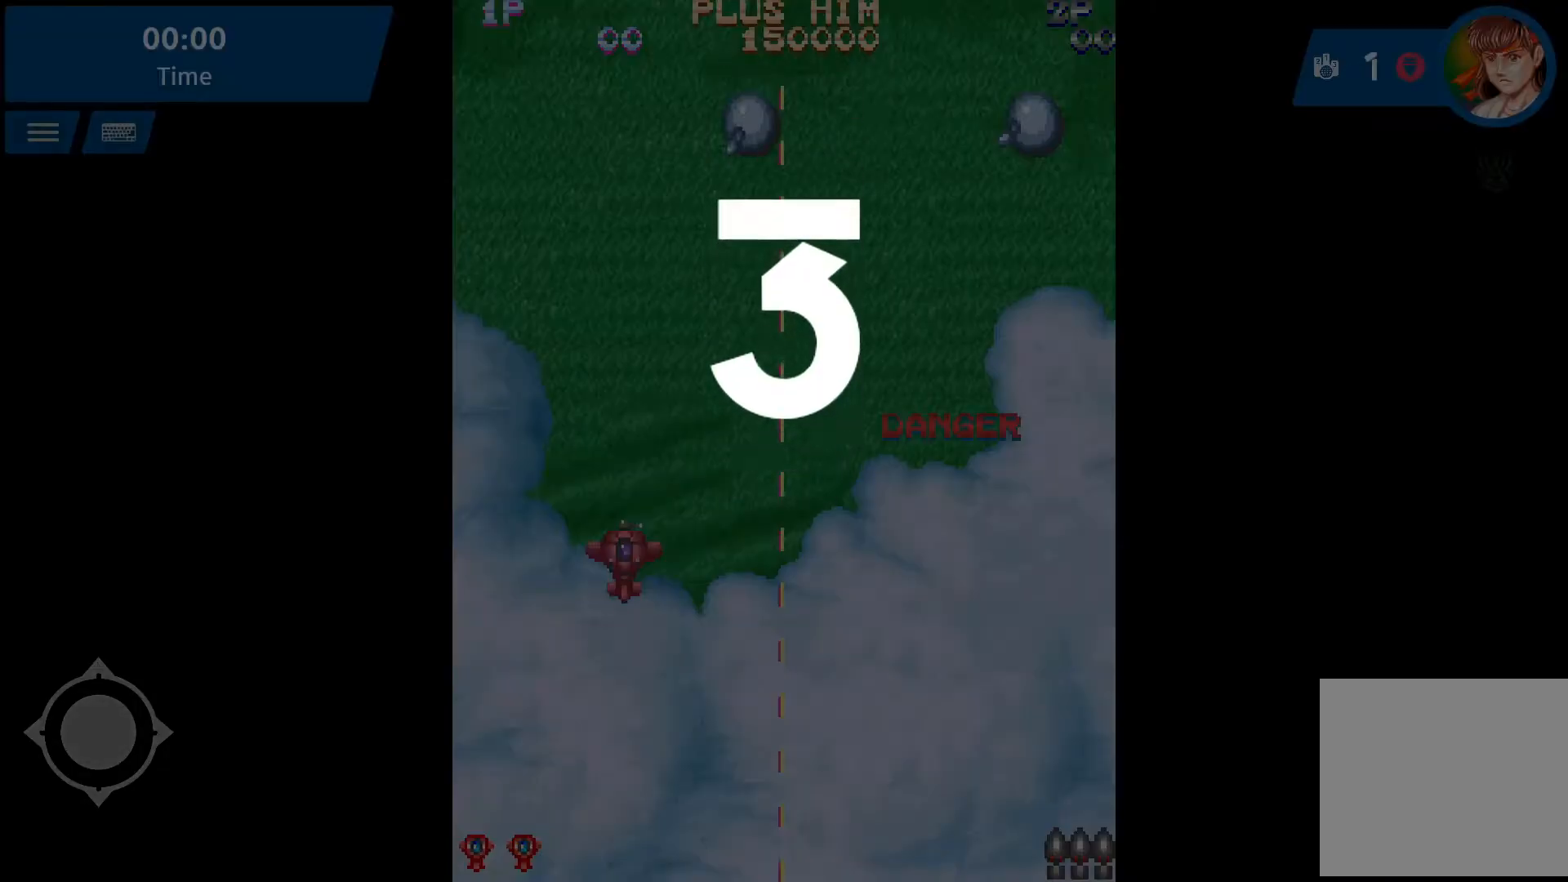
{"buttons": ["DPAD_UP", "DPAD_RIGHT"], "events": [[117, "A", "down"], [217, "A", "up"], [333, "A", "down"], [350, "DPAD_RIGHT", "down"], [383, "A", "up"], [483, "DPAD_UP", "down"]]}
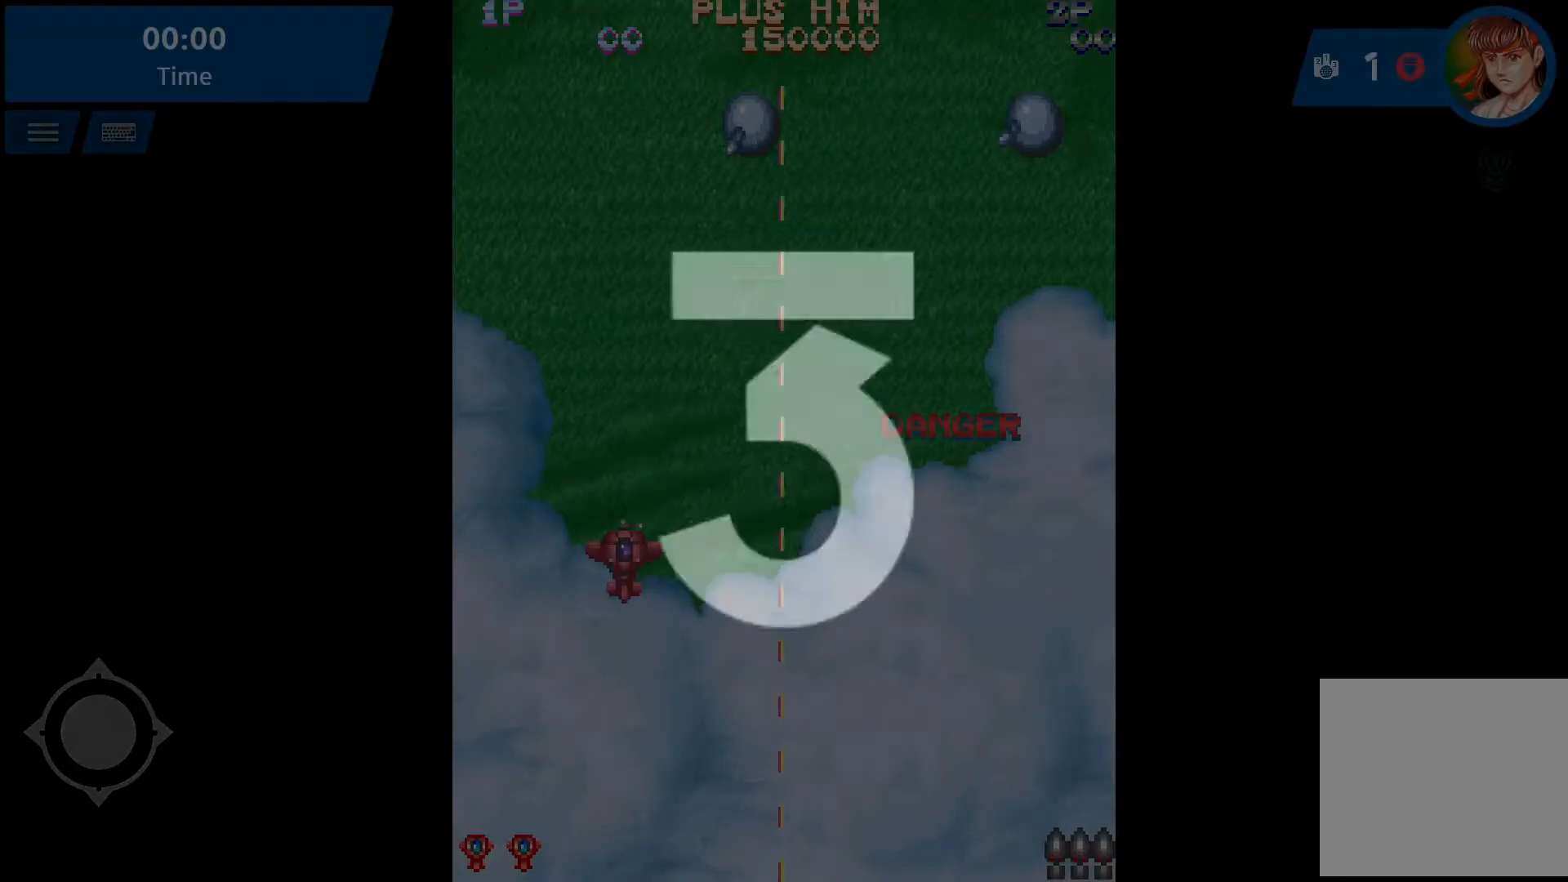
{"buttons": ["A", "DPAD_UP", "DPAD_RIGHT"], "events": [[17, "A", "down"], [100, "A", "up"], [200, "A", "down"]]}
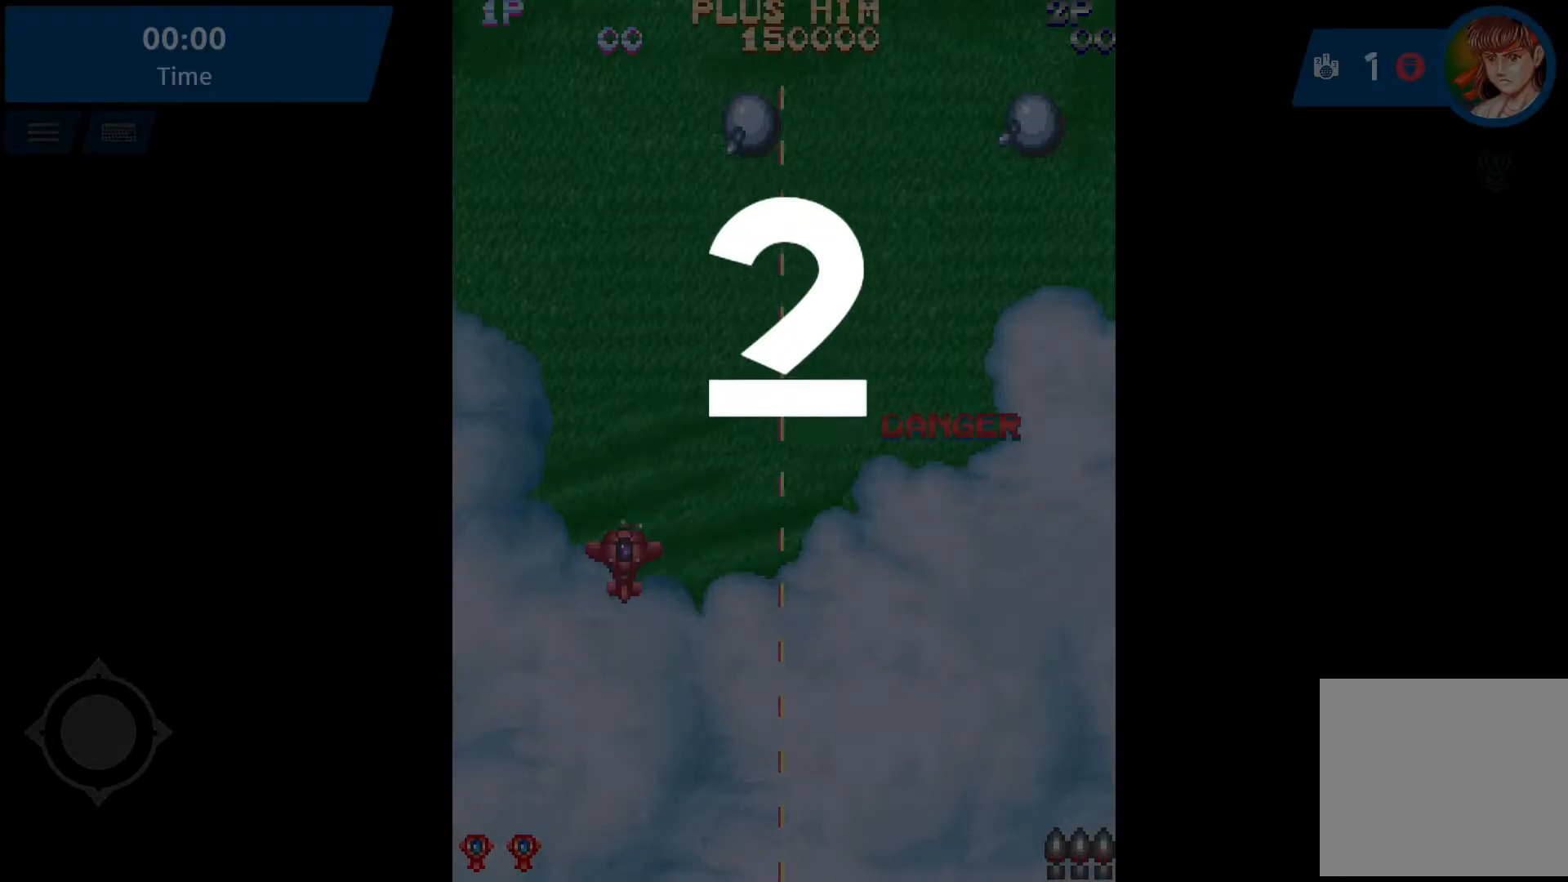
{"buttons": ["A", "DPAD_UP", "DPAD_RIGHT"], "events": [[17, "A", "up"], [50, "A", "down"]]}
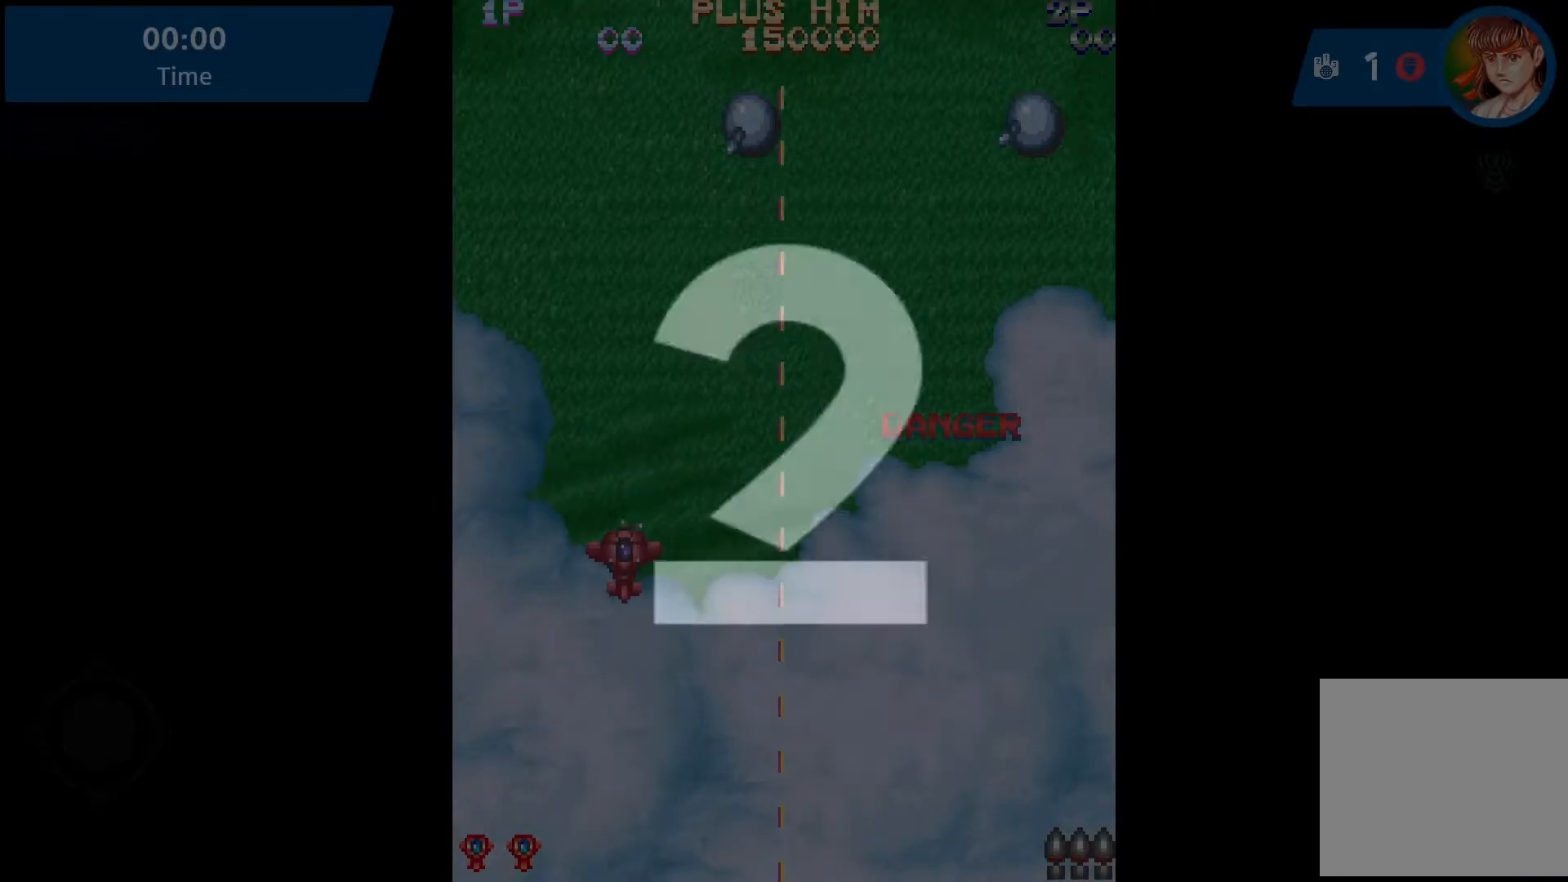
{"buttons": ["DPAD_UP", "DPAD_RIGHT"], "events": [[17, "A", "up"], [50, "A", "down"], [100, "A", "up"], [200, "A", "down"], [417, "A", "up"]]}
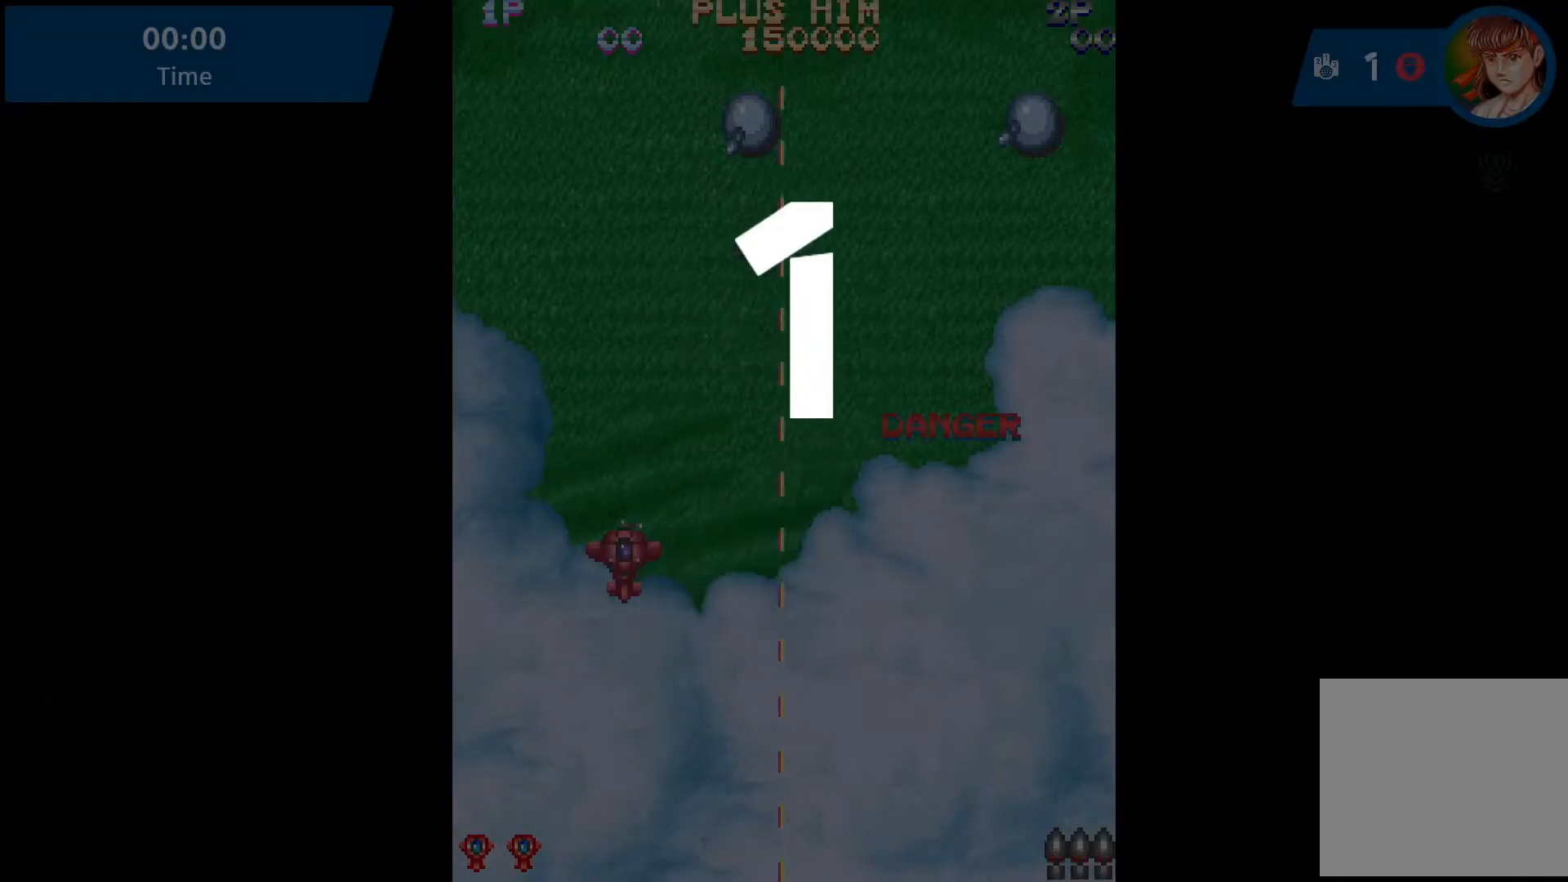
{"buttons": ["DPAD_UP", "DPAD_RIGHT"], "events": [[417, "A", "down"], [450, "A", "up"]]}
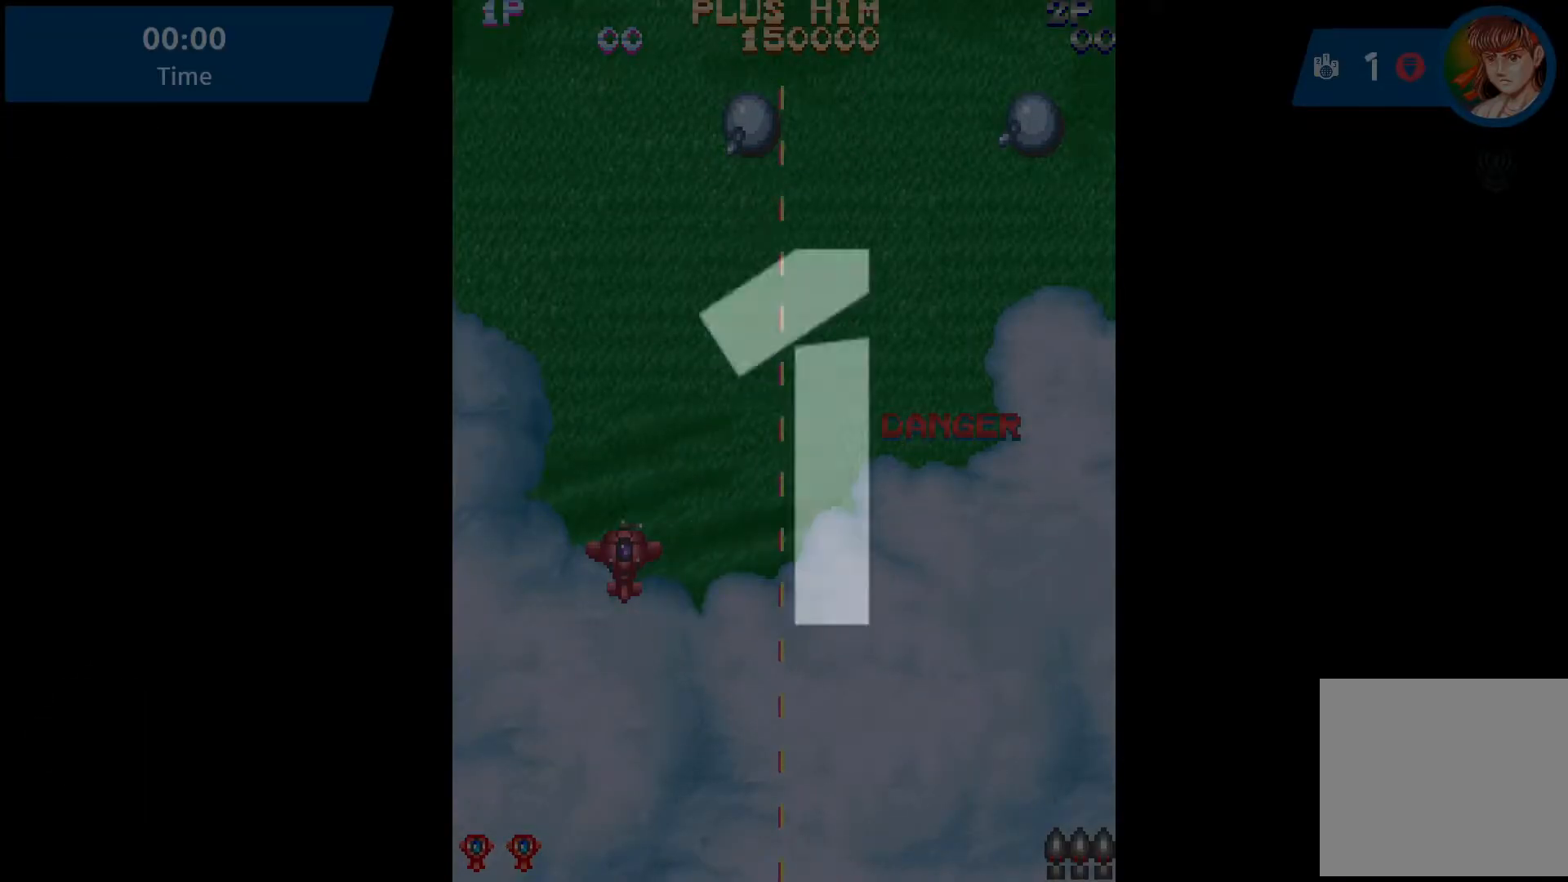
{"buttons": ["DPAD_UP", "DPAD_RIGHT"], "events": [[67, "A", "down"], [100, "A", "up"]]}
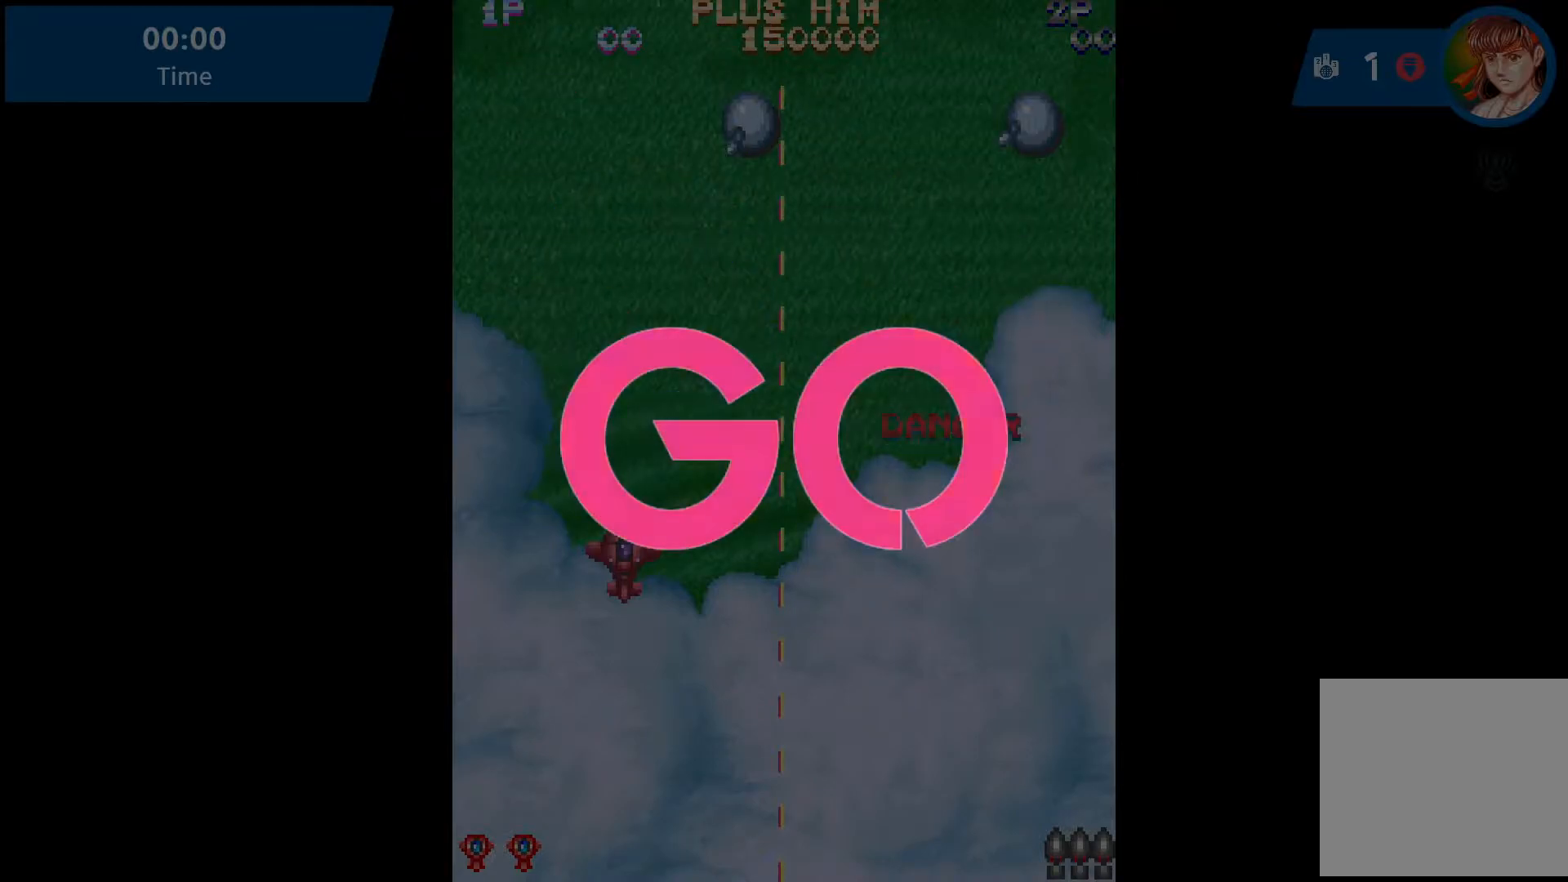
{"buttons": ["DPAD_UP", "DPAD_RIGHT"], "events": [[83, "A", "down"], [117, "A", "up"], [250, "A", "down"], [283, "A", "up"]]}
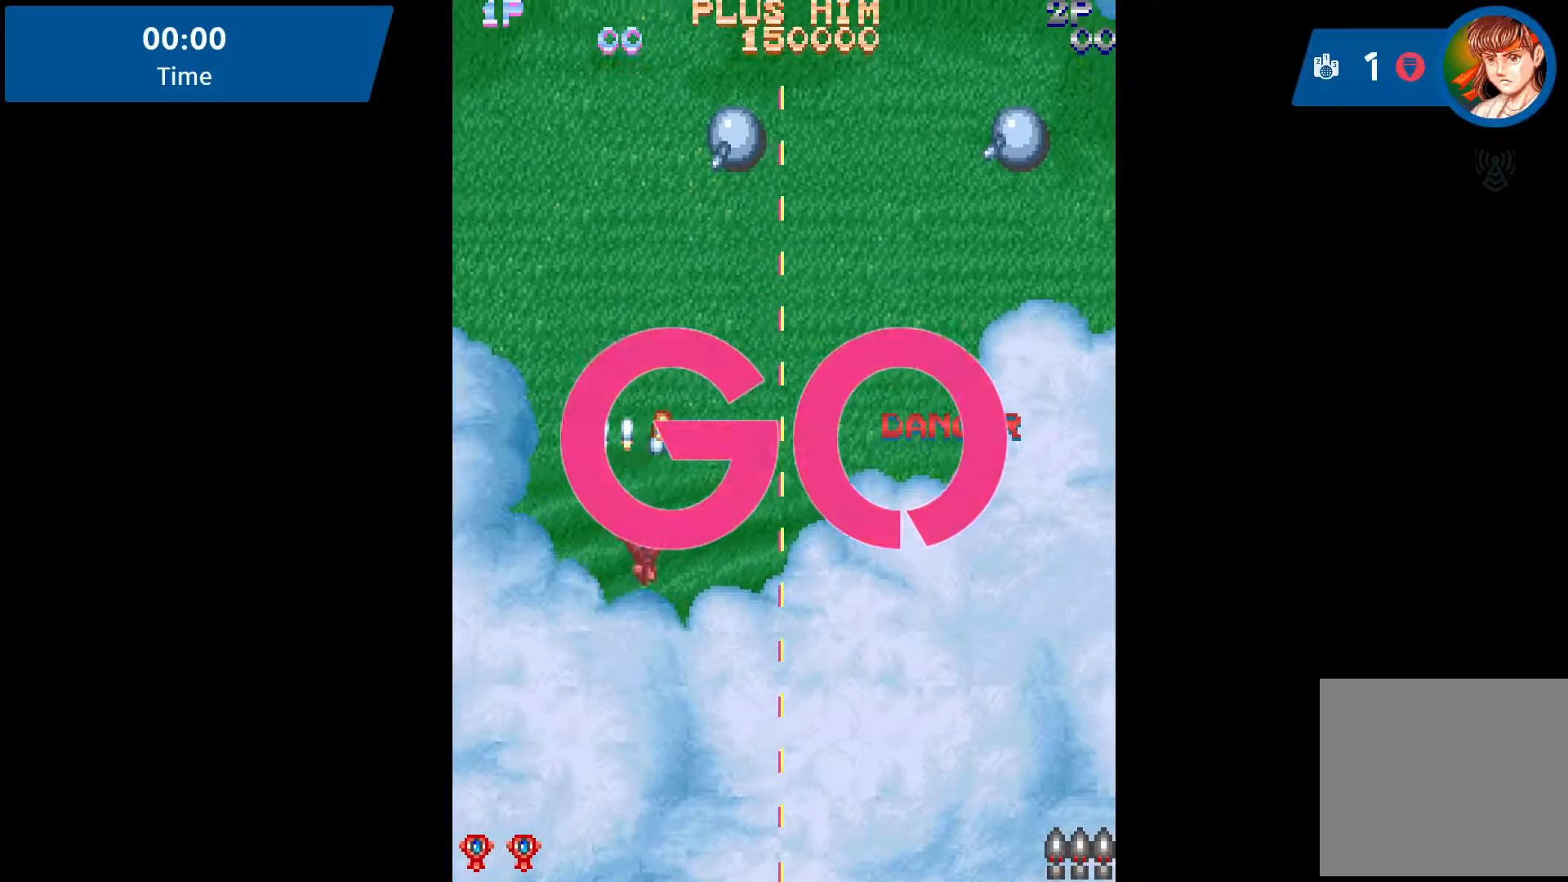
{"buttons": ["DPAD_DOWN"], "events": [[83, "A", "down"], [100, "A", "up"], [283, "DPAD_UP", "up"], [300, "DPAD_RIGHT", "up"], [383, "A", "down"], [417, "A", "up"], [417, "DPAD_DOWN", "down"]]}
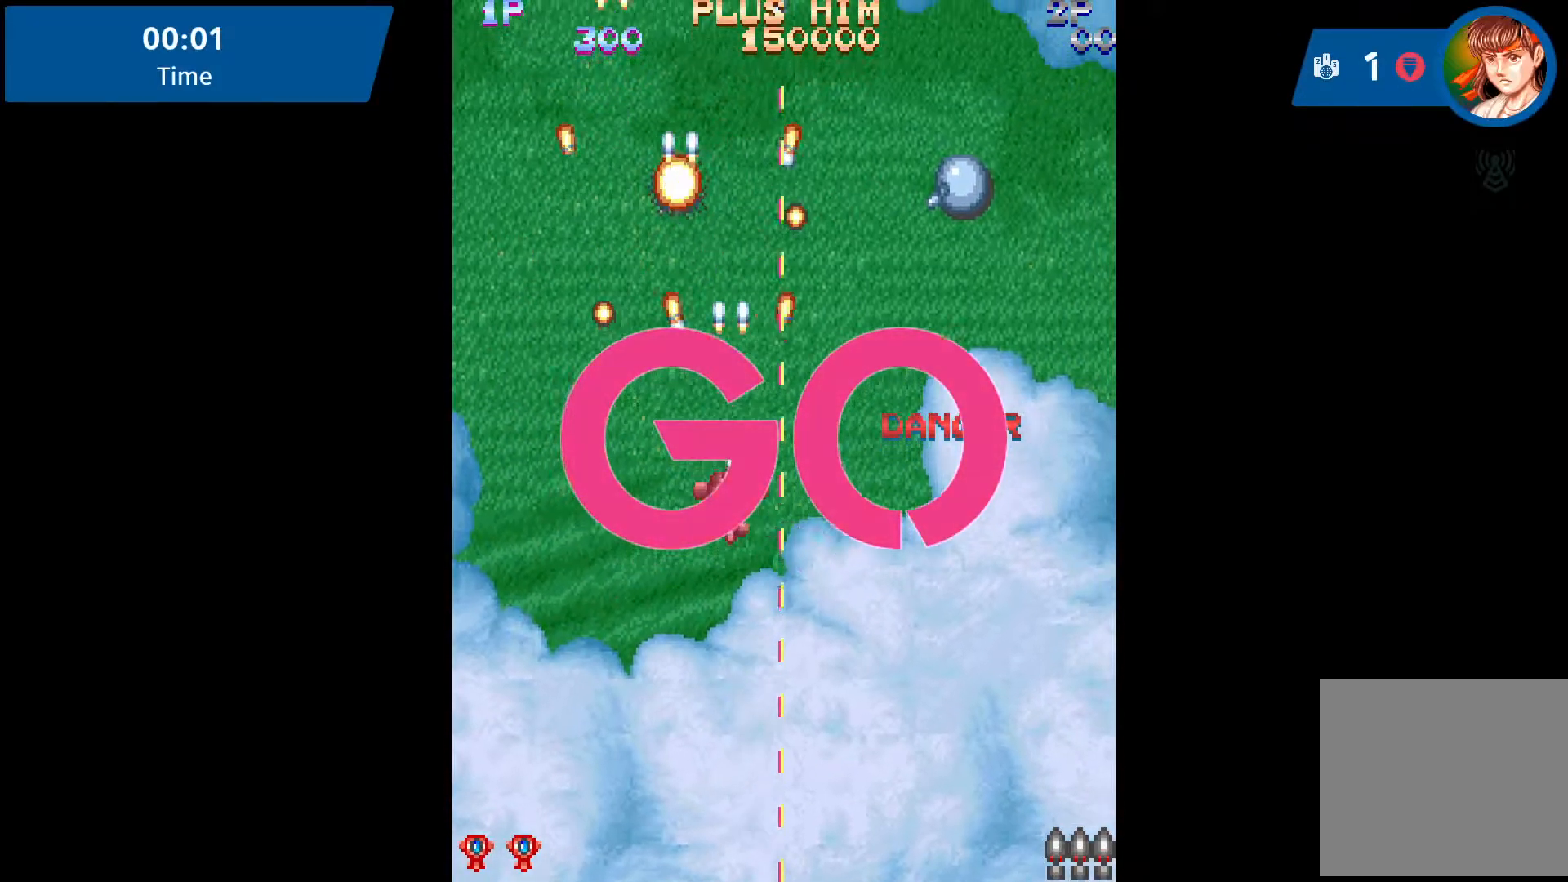
{"buttons": ["A", "DPAD_DOWN"], "events": [[133, "A", "down"], [267, "A", "up"], [300, "A", "down"], [433, "A", "up"], [467, "A", "down"]]}
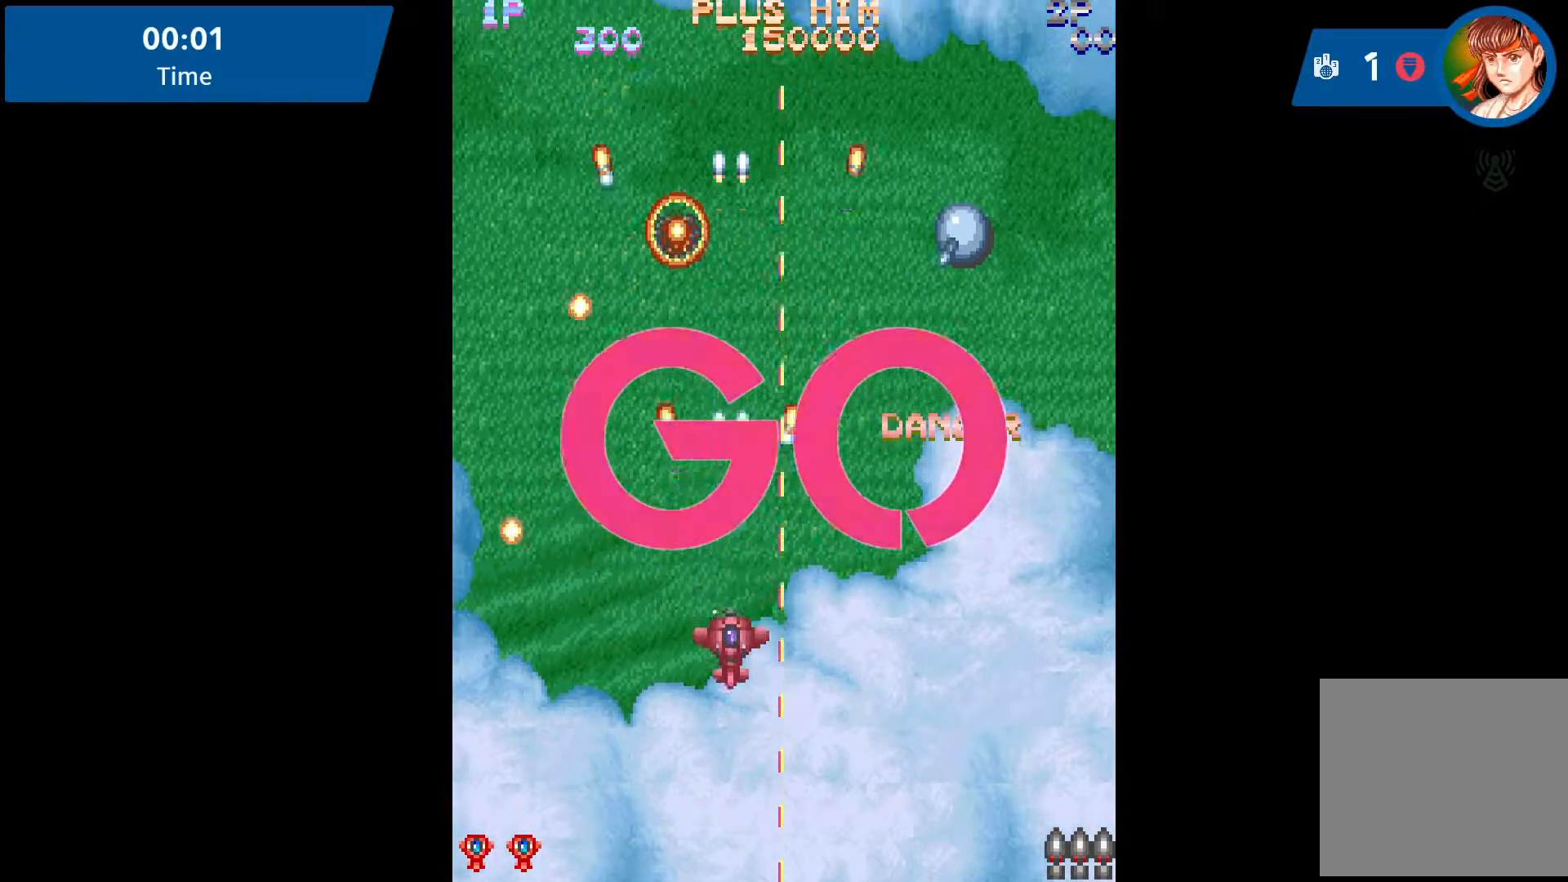
{"buttons": ["A", "DPAD_DOWN"], "events": [[267, "A", "up"], [283, "A", "down"]]}
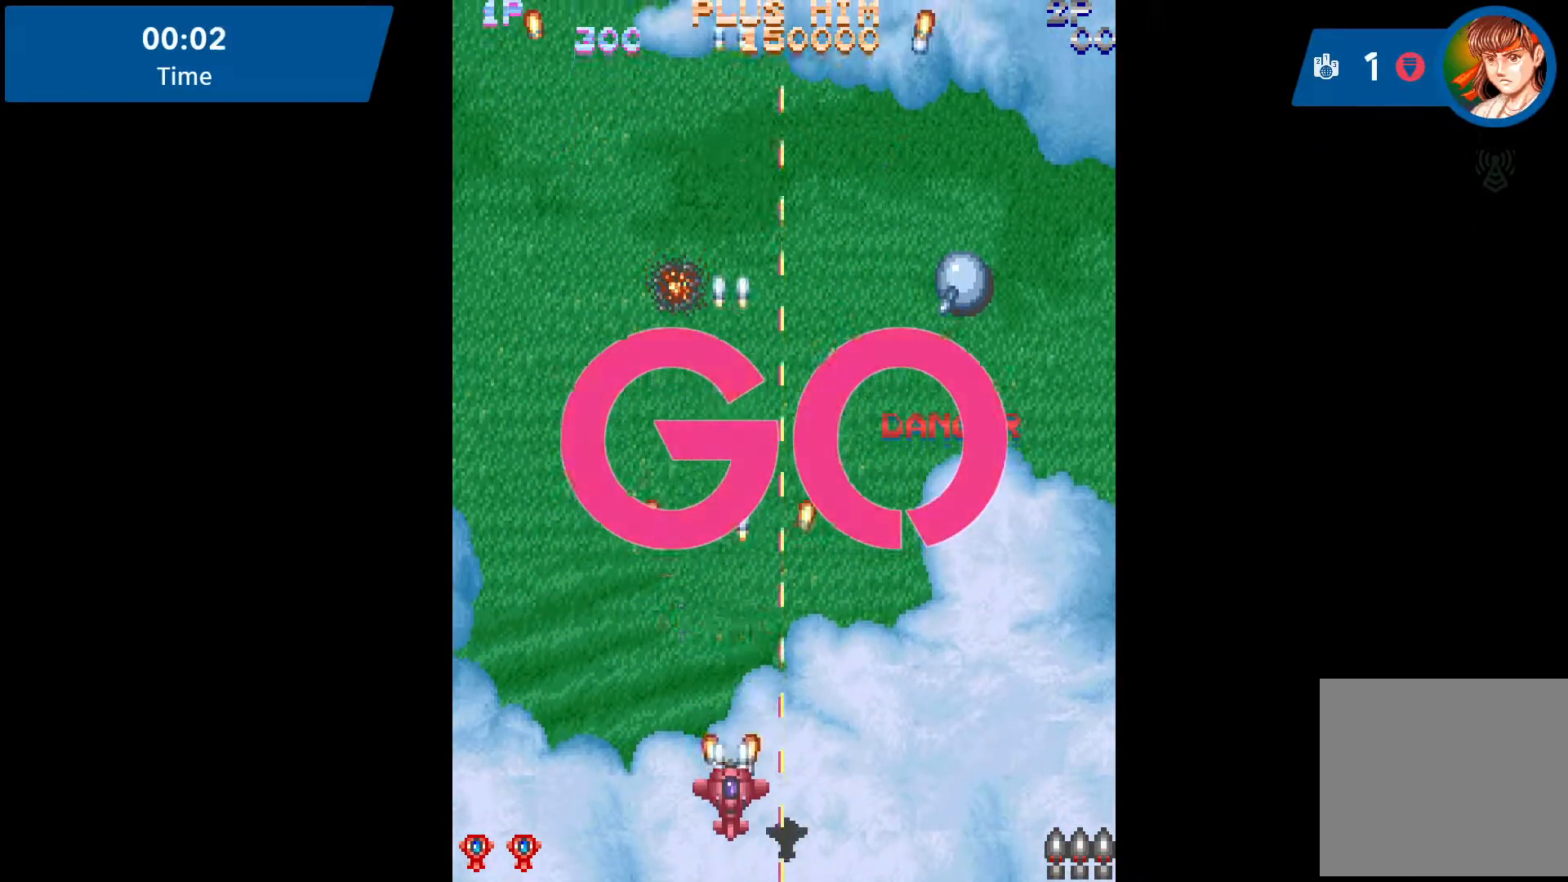
{"buttons": ["A", "DPAD_LEFT"], "events": [[67, "A", "up"], [67, "DPAD_DOWN", "up"], [117, "A", "down"], [267, "A", "up"], [267, "DPAD_LEFT", "down"], [283, "A", "down"]]}
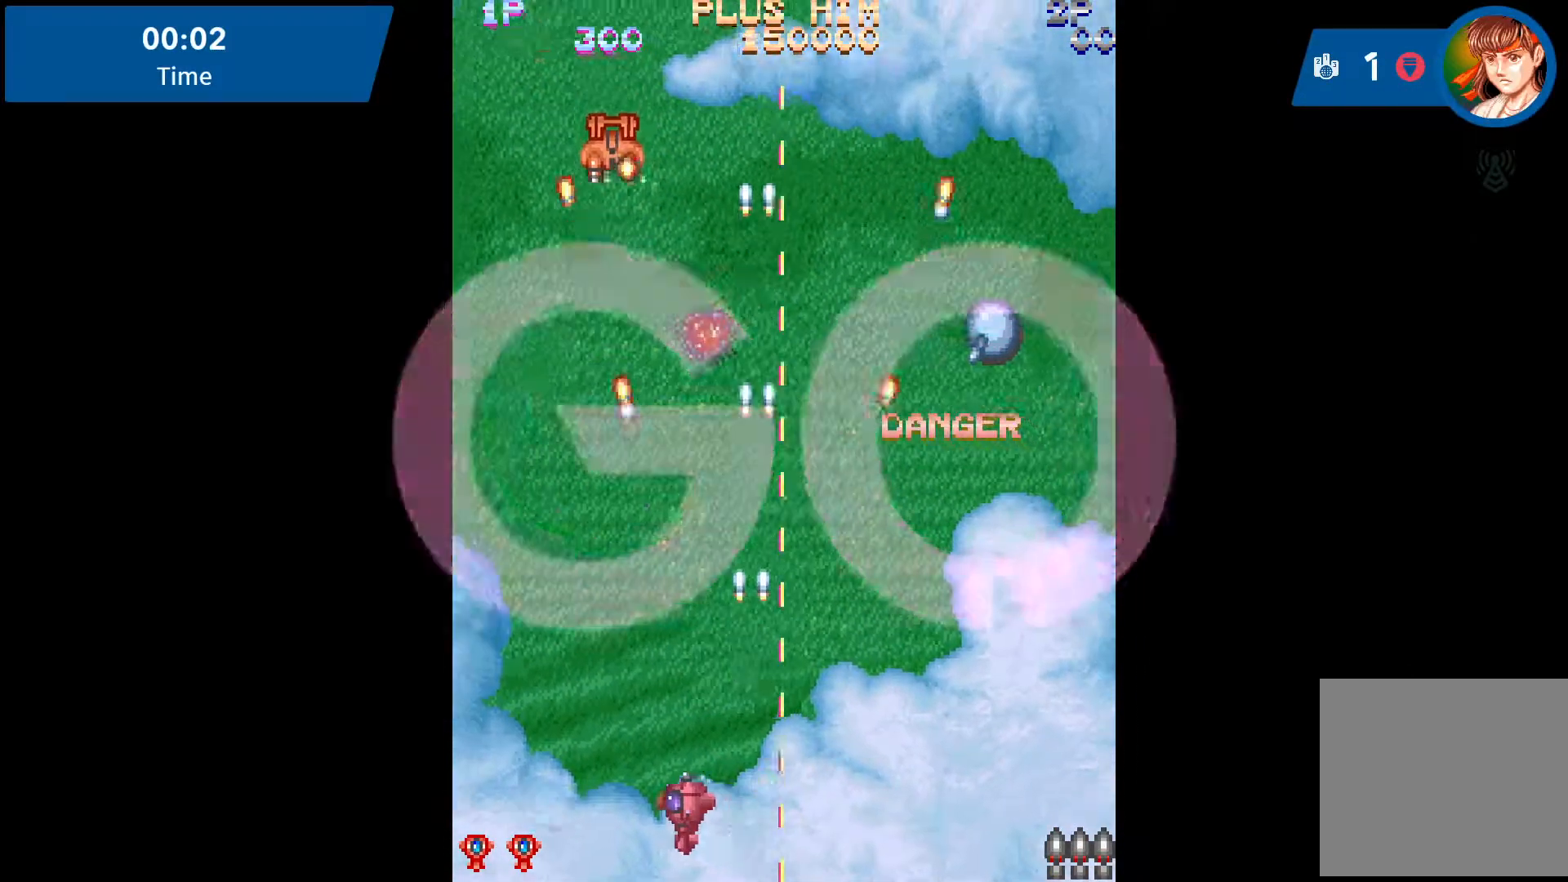
{"buttons": ["A", "DPAD_UP", "DPAD_LEFT"], "events": [[133, "DPAD_UP", "down"], [267, "A", "up"], [333, "A", "down"], [350, "A", "up"], [483, "A", "down"]]}
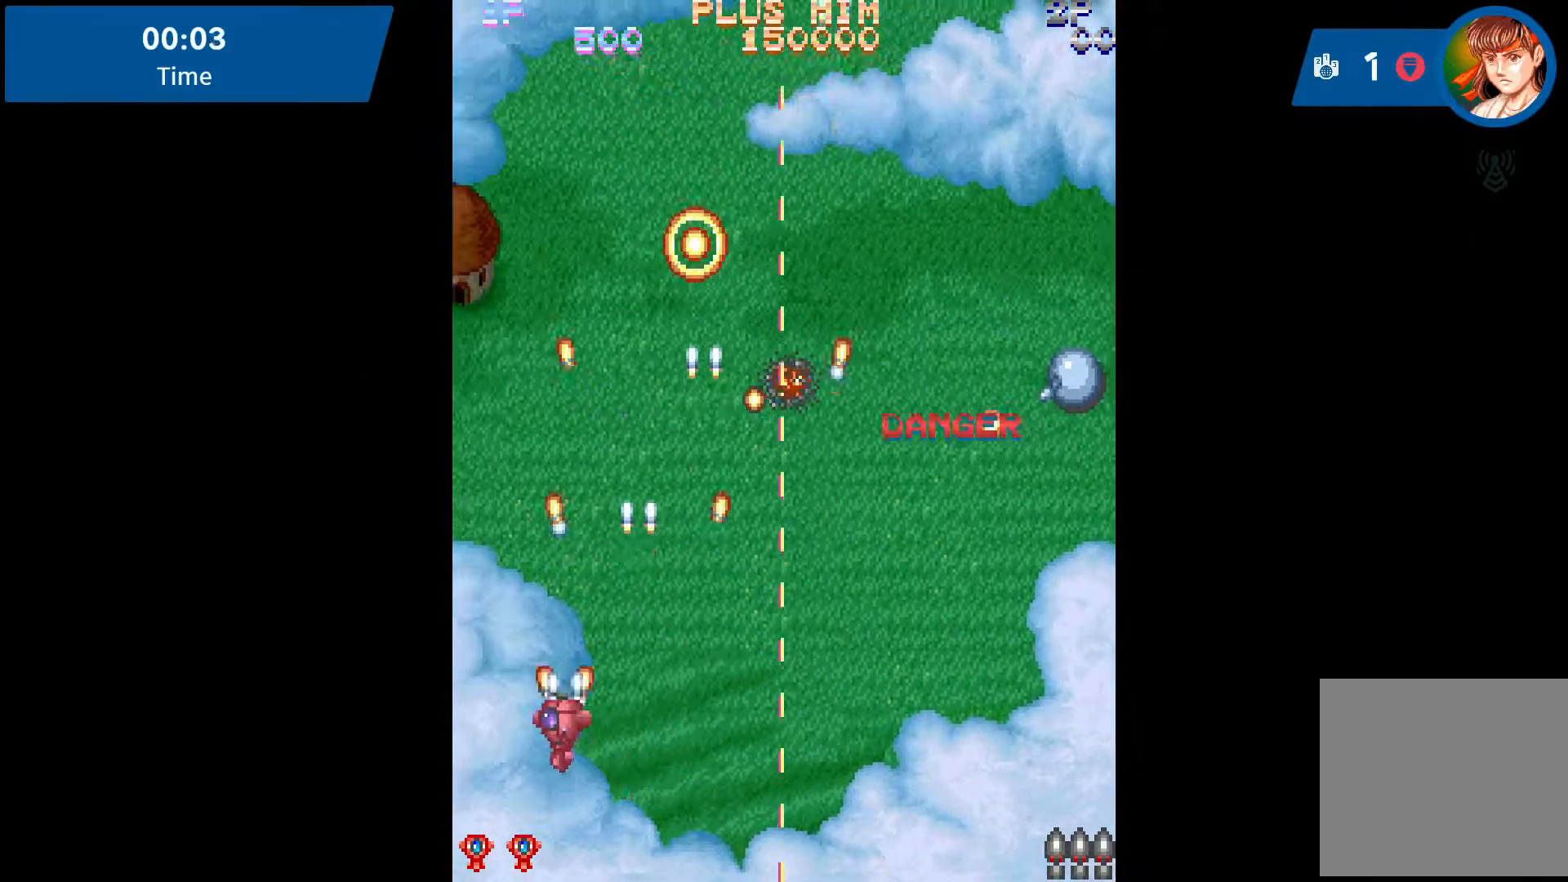
{"buttons": ["DPAD_UP"], "events": [[17, "A", "up"], [233, "DPAD_LEFT", "up"]]}
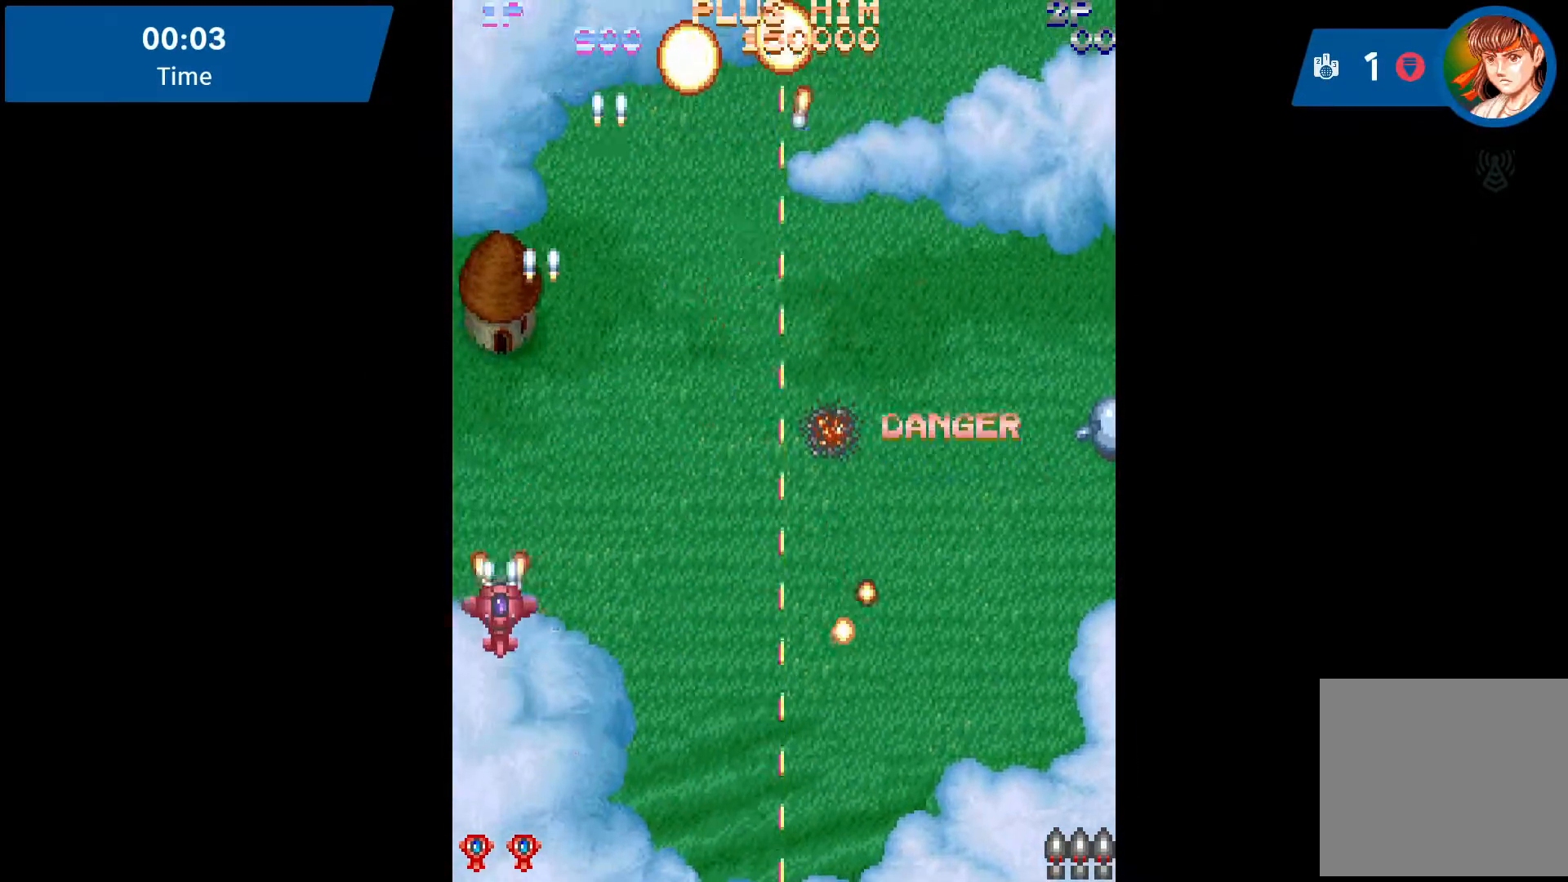
{"buttons": ["A", "DPAD_UP", "DPAD_RIGHT"], "events": [[17, "A", "down"], [67, "A", "up"], [250, "DPAD_RIGHT", "down"], [450, "A", "down"]]}
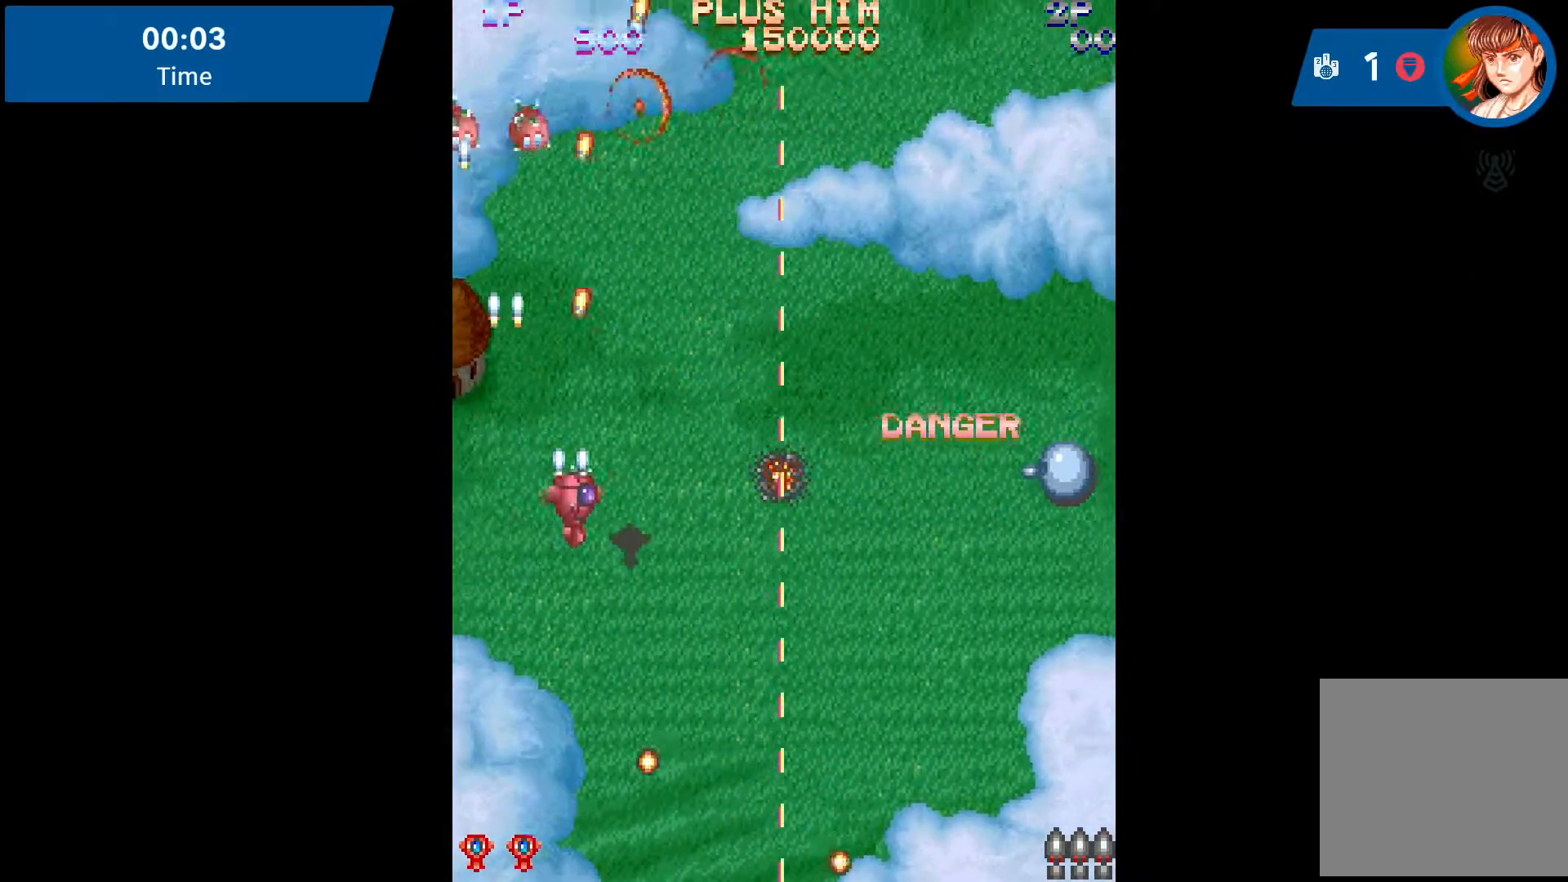
{"buttons": ["A", "DPAD_LEFT"], "events": [[117, "DPAD_UP", "up"], [183, "DPAD_DOWN", "down"], [283, "DPAD_RIGHT", "up"], [417, "A", "up"], [417, "DPAD_DOWN", "up"], [417, "DPAD_LEFT", "down"], [433, "A", "down"]]}
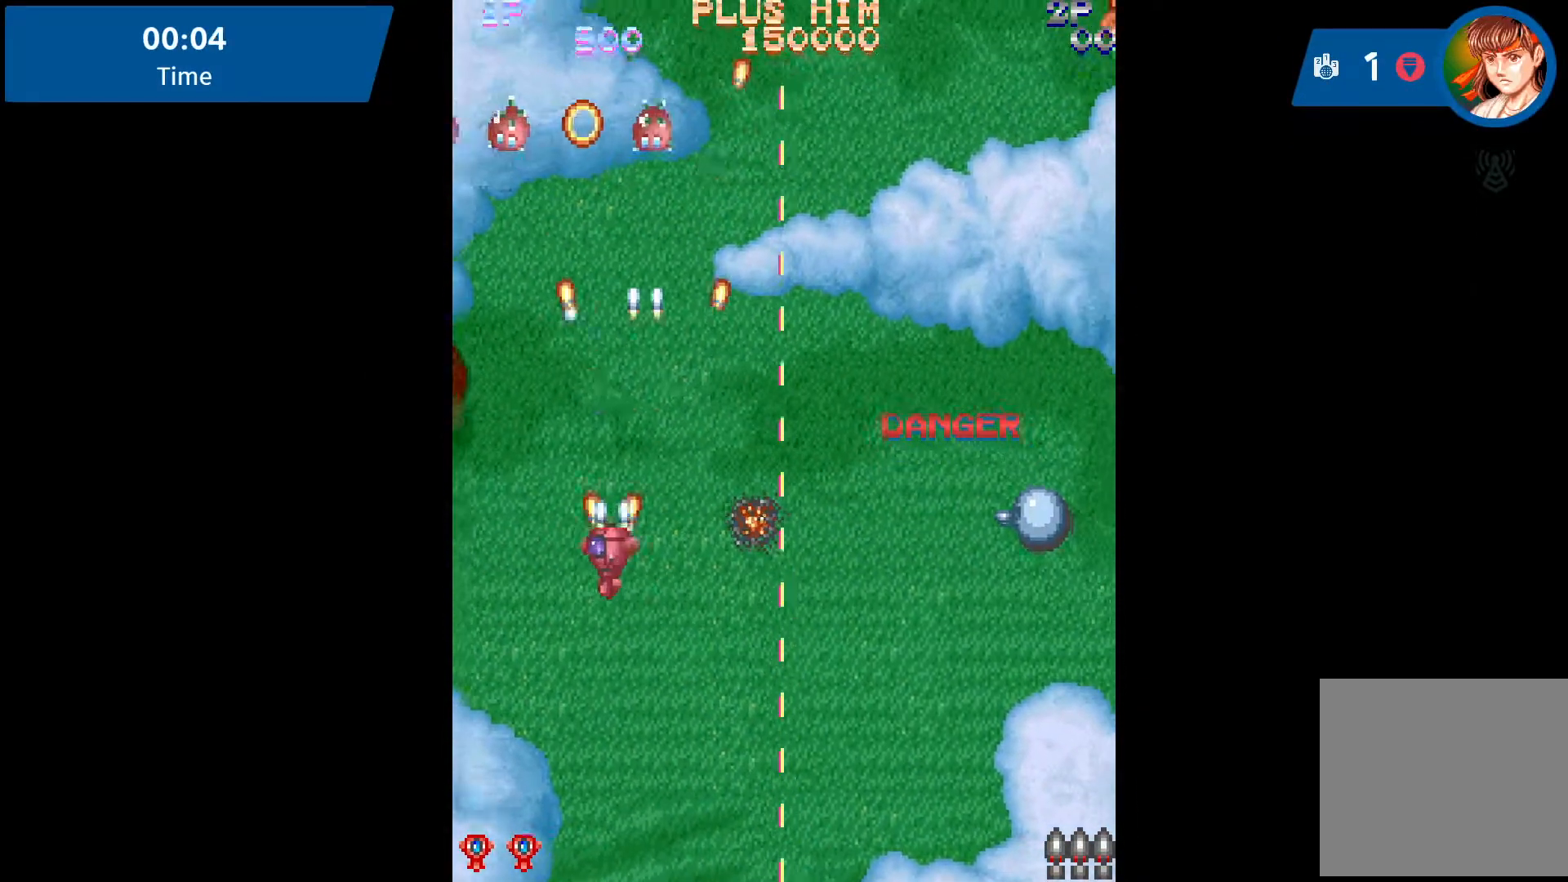
{"buttons": ["A", "DPAD_UP", "DPAD_RIGHT"], "events": [[283, "DPAD_LEFT", "up"], [283, "DPAD_UP", "down"], [383, "A", "up"], [433, "A", "down"], [450, "DPAD_RIGHT", "down"]]}
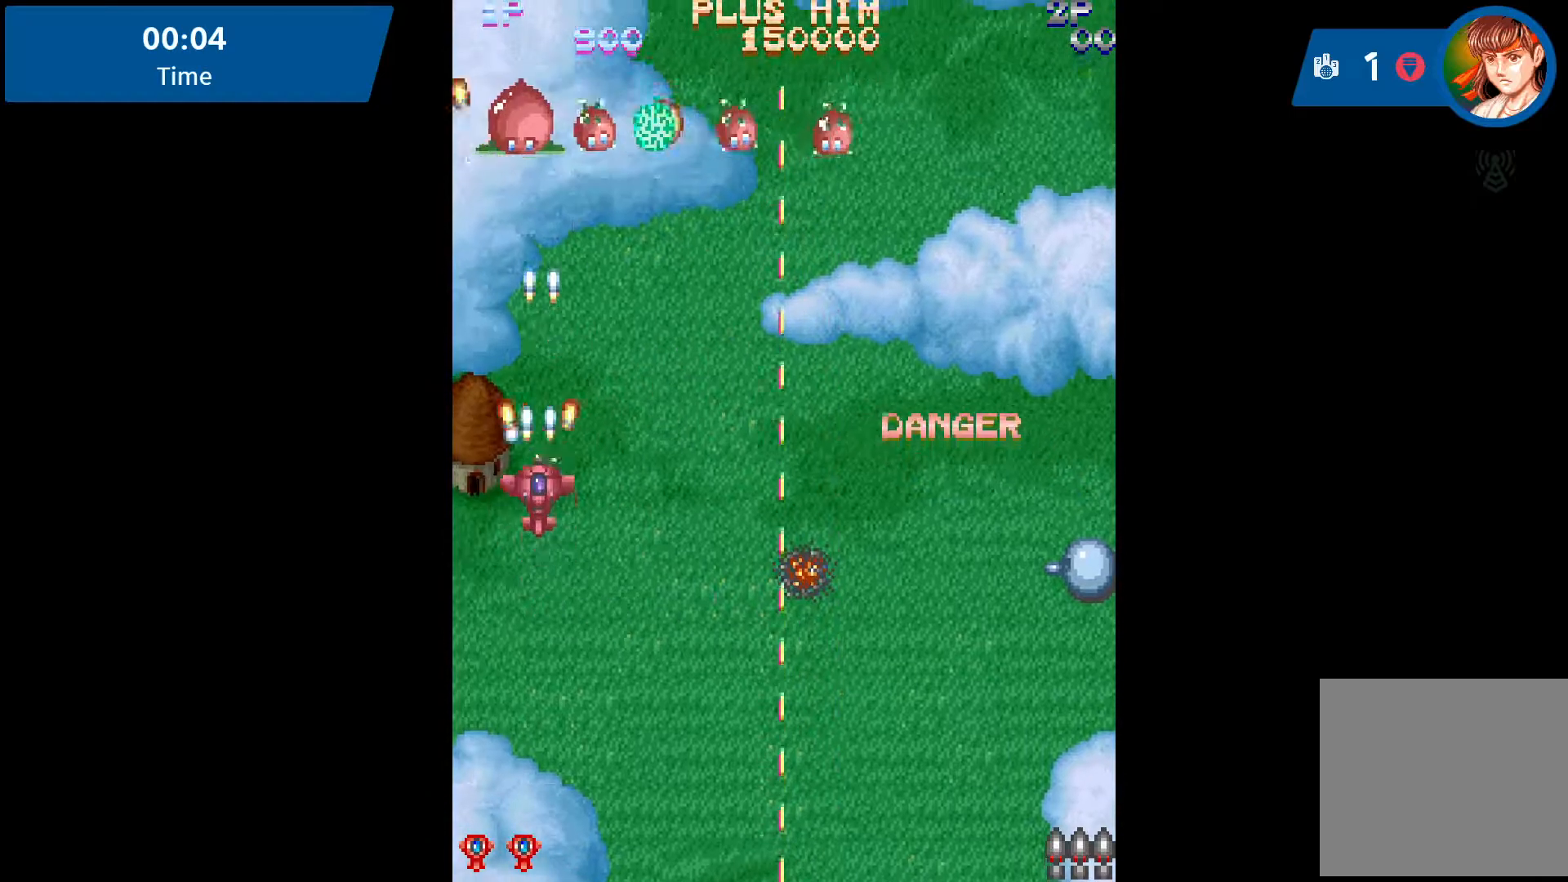
{"buttons": ["A", "DPAD_DOWN"], "events": [[67, "A", "up"], [67, "DPAD_UP", "up"], [117, "A", "down"], [250, "DPAD_DOWN", "down"], [250, "DPAD_RIGHT", "up"]]}
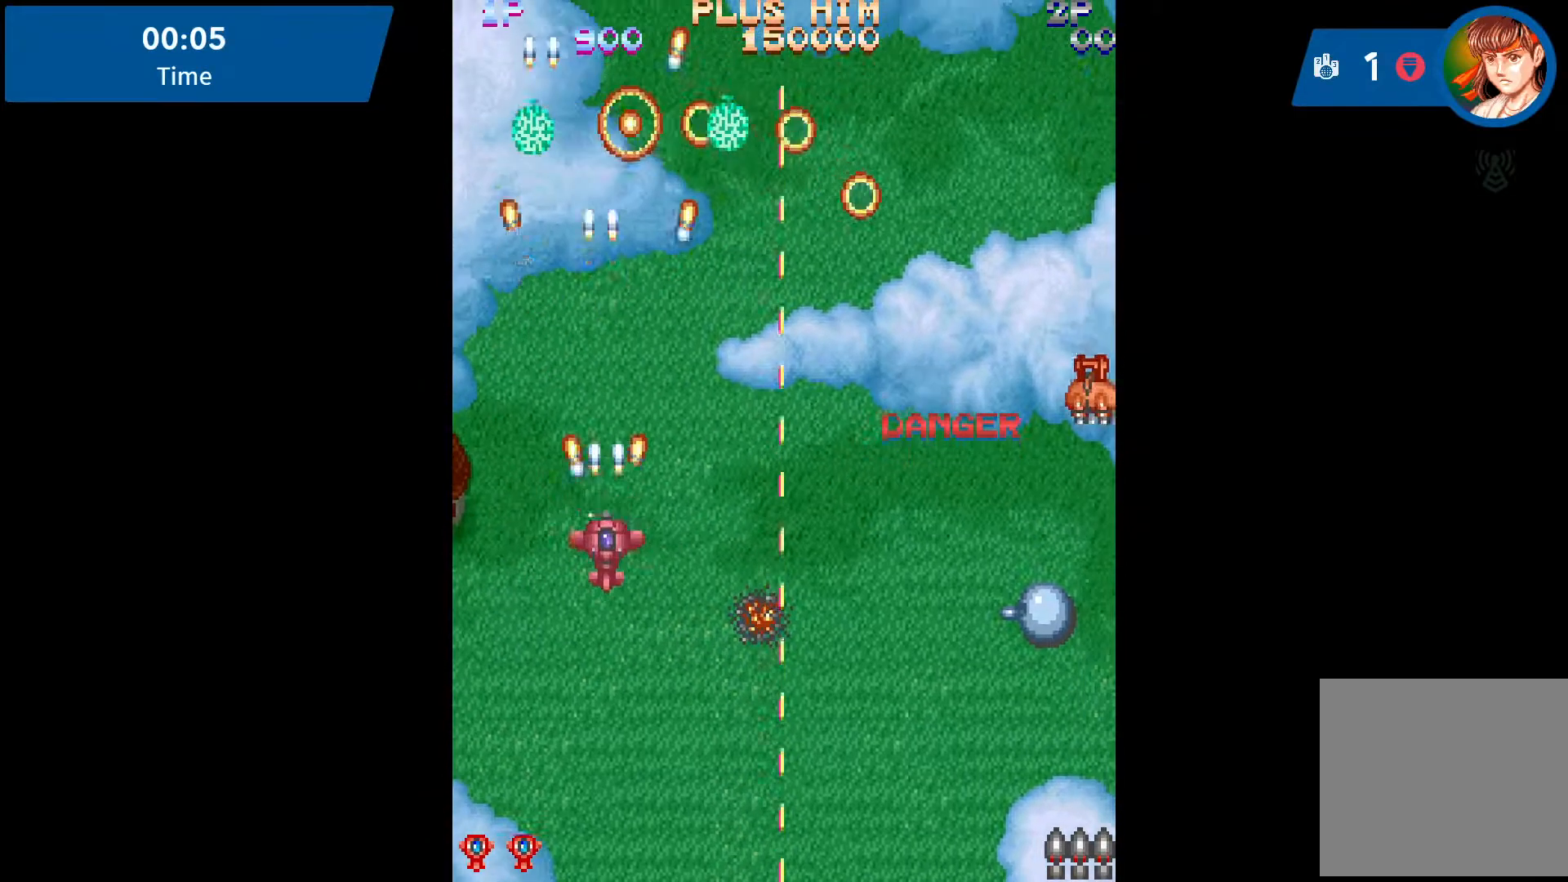
{"buttons": ["DPAD_DOWN", "DPAD_RIGHT"], "events": [[17, "A", "up"], [317, "A", "down"], [317, "DPAD_RIGHT", "down"], [483, "A", "up"]]}
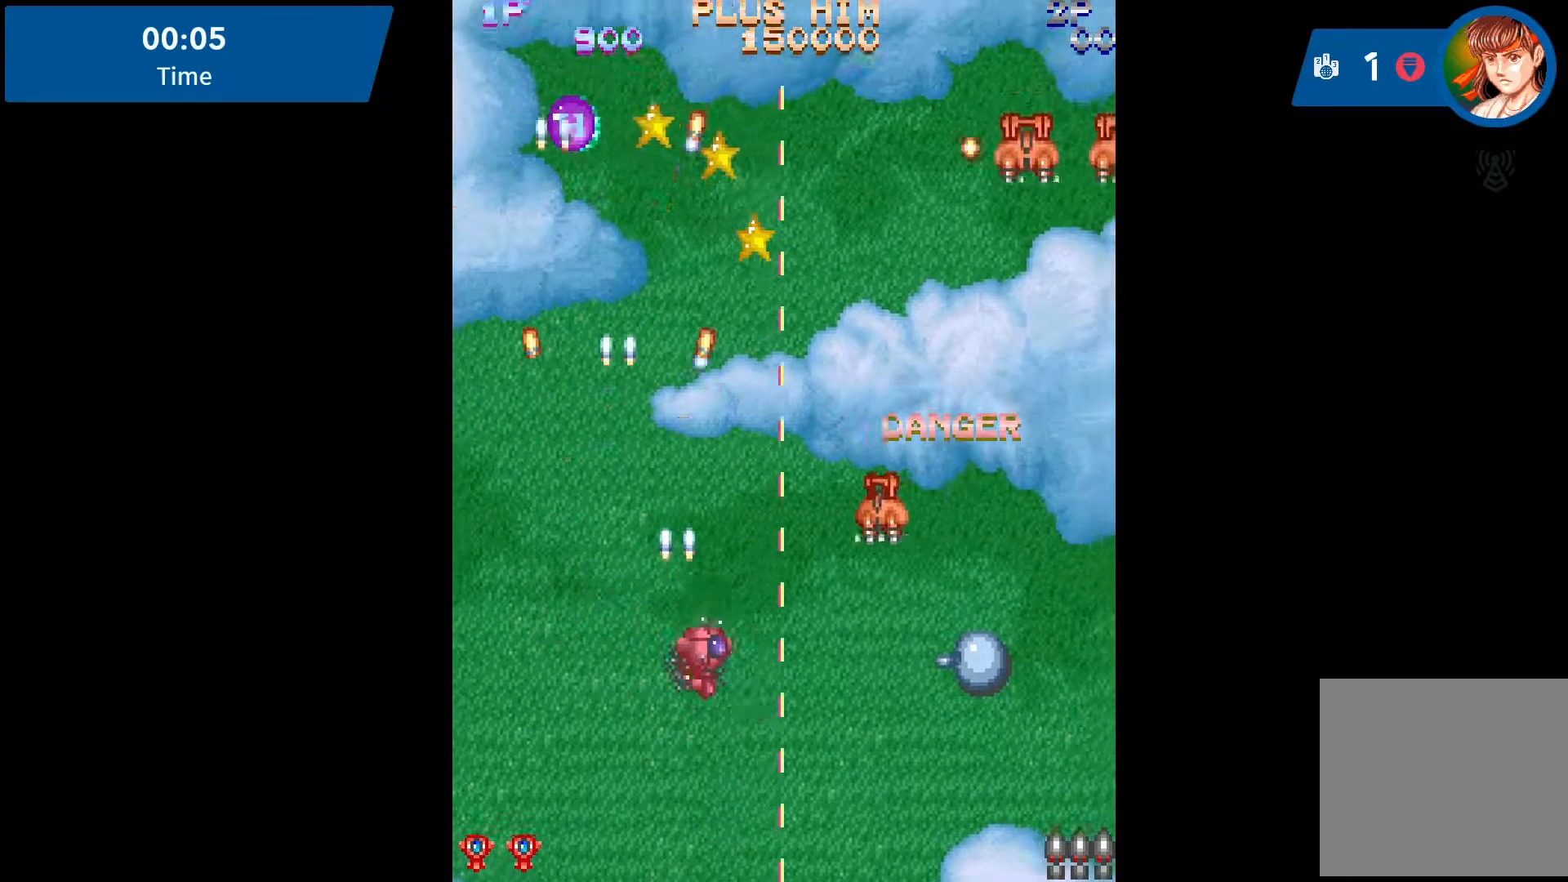
{"buttons": ["A", "DPAD_LEFT"], "events": [[50, "DPAD_RIGHT", "up"], [217, "DPAD_RIGHT", "down"], [250, "A", "down"], [333, "A", "up"], [333, "DPAD_RIGHT", "up"], [417, "A", "down"], [417, "DPAD_DOWN", "up"], [483, "DPAD_LEFT", "down"]]}
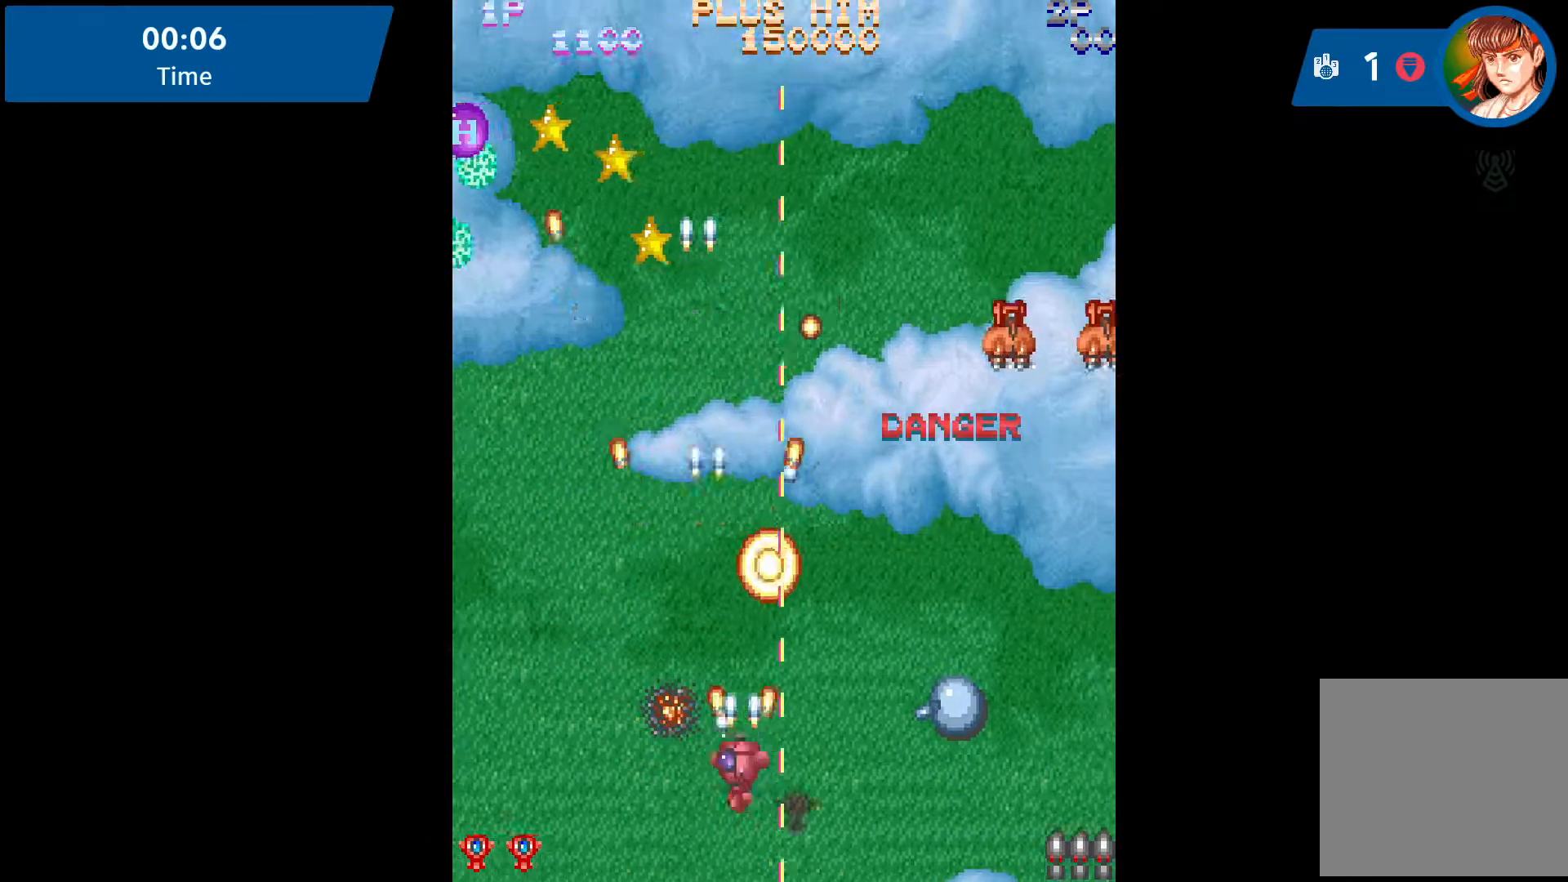
{"buttons": ["DPAD_UP", "DPAD_LEFT"], "events": [[200, "A", "up"], [250, "A", "down"], [250, "DPAD_UP", "down"], [317, "A", "up"], [417, "A", "down"], [500, "A", "up"]]}
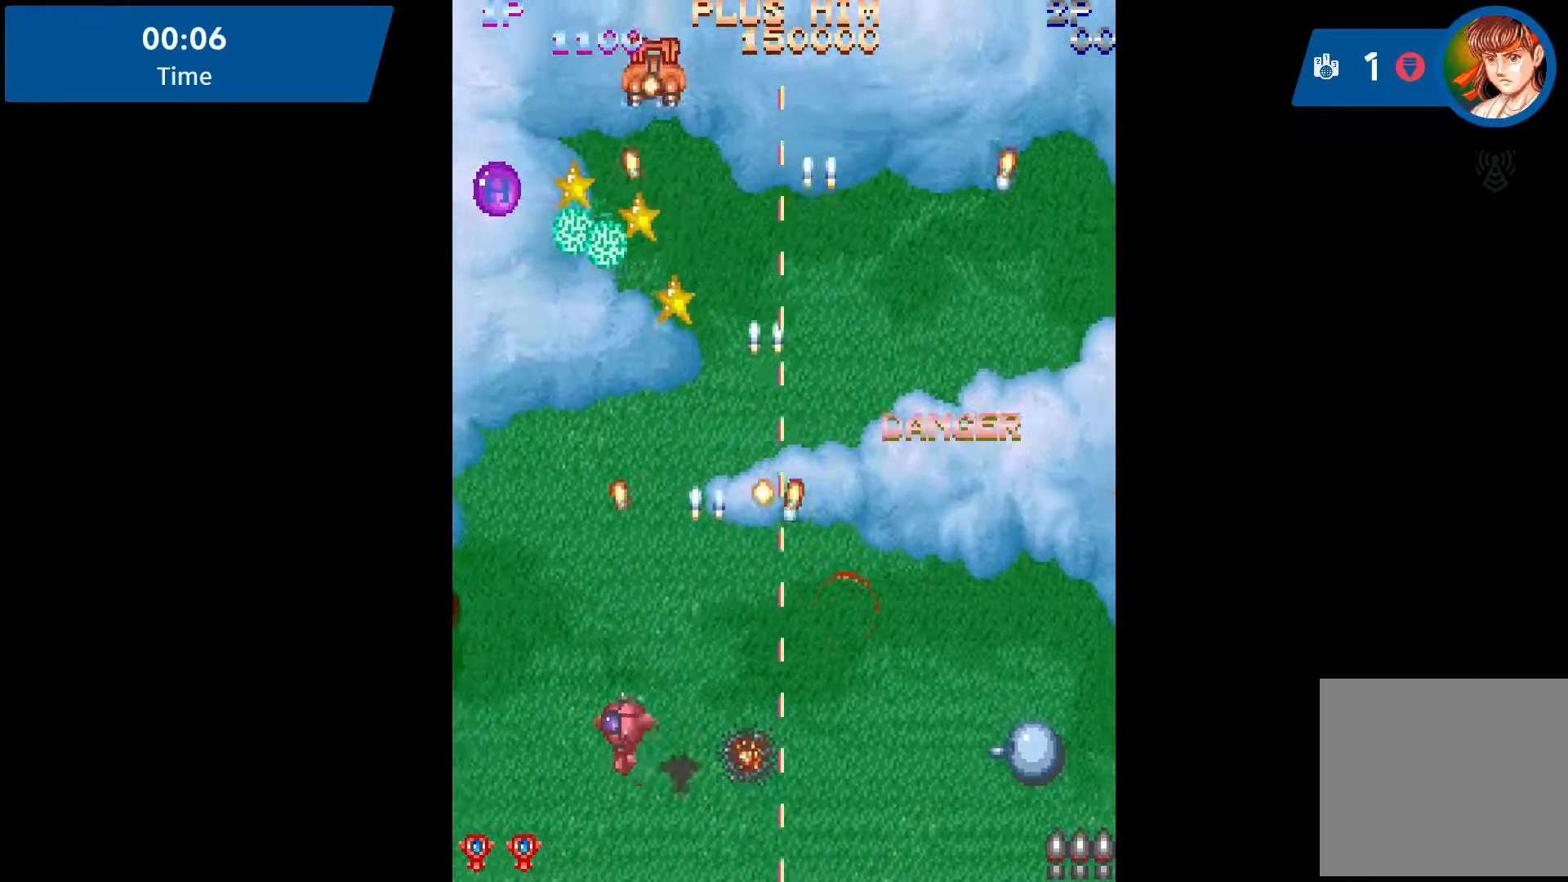
{"buttons": ["DPAD_RIGHT"], "events": [[117, "A", "down"], [167, "A", "up"], [250, "A", "down"], [267, "DPAD_LEFT", "up"], [350, "A", "up"], [383, "DPAD_RIGHT", "down"], [433, "A", "down"], [433, "DPAD_UP", "up"], [500, "A", "up"]]}
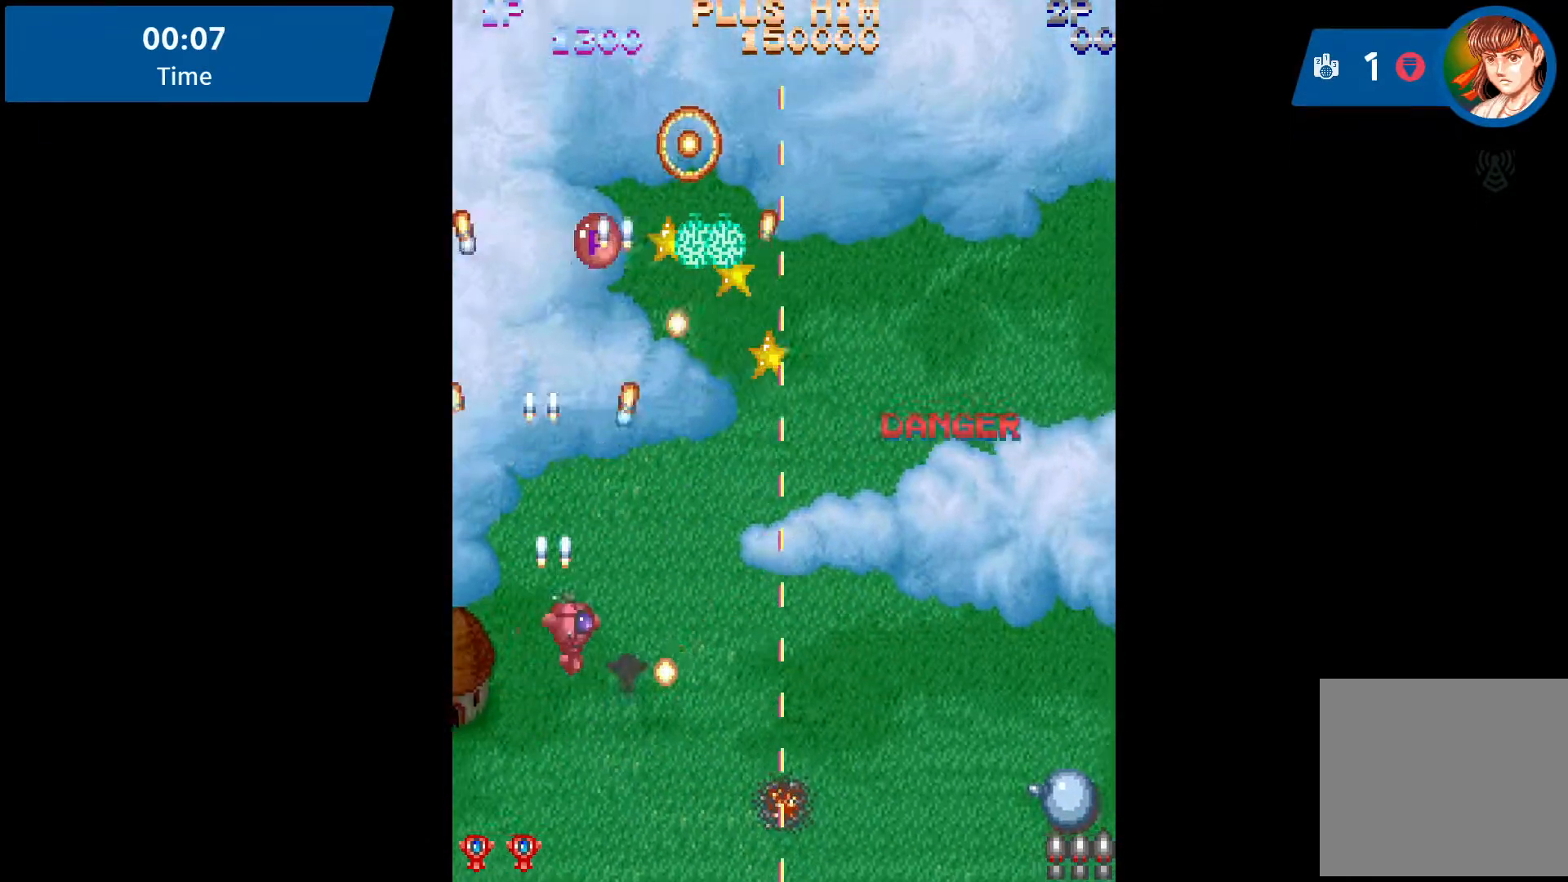
{"buttons": ["A", "DPAD_UP", "DPAD_RIGHT"], "events": [[100, "A", "down"], [167, "A", "up"], [250, "A", "down"], [250, "DPAD_UP", "down"], [383, "A", "up"], [417, "A", "down"]]}
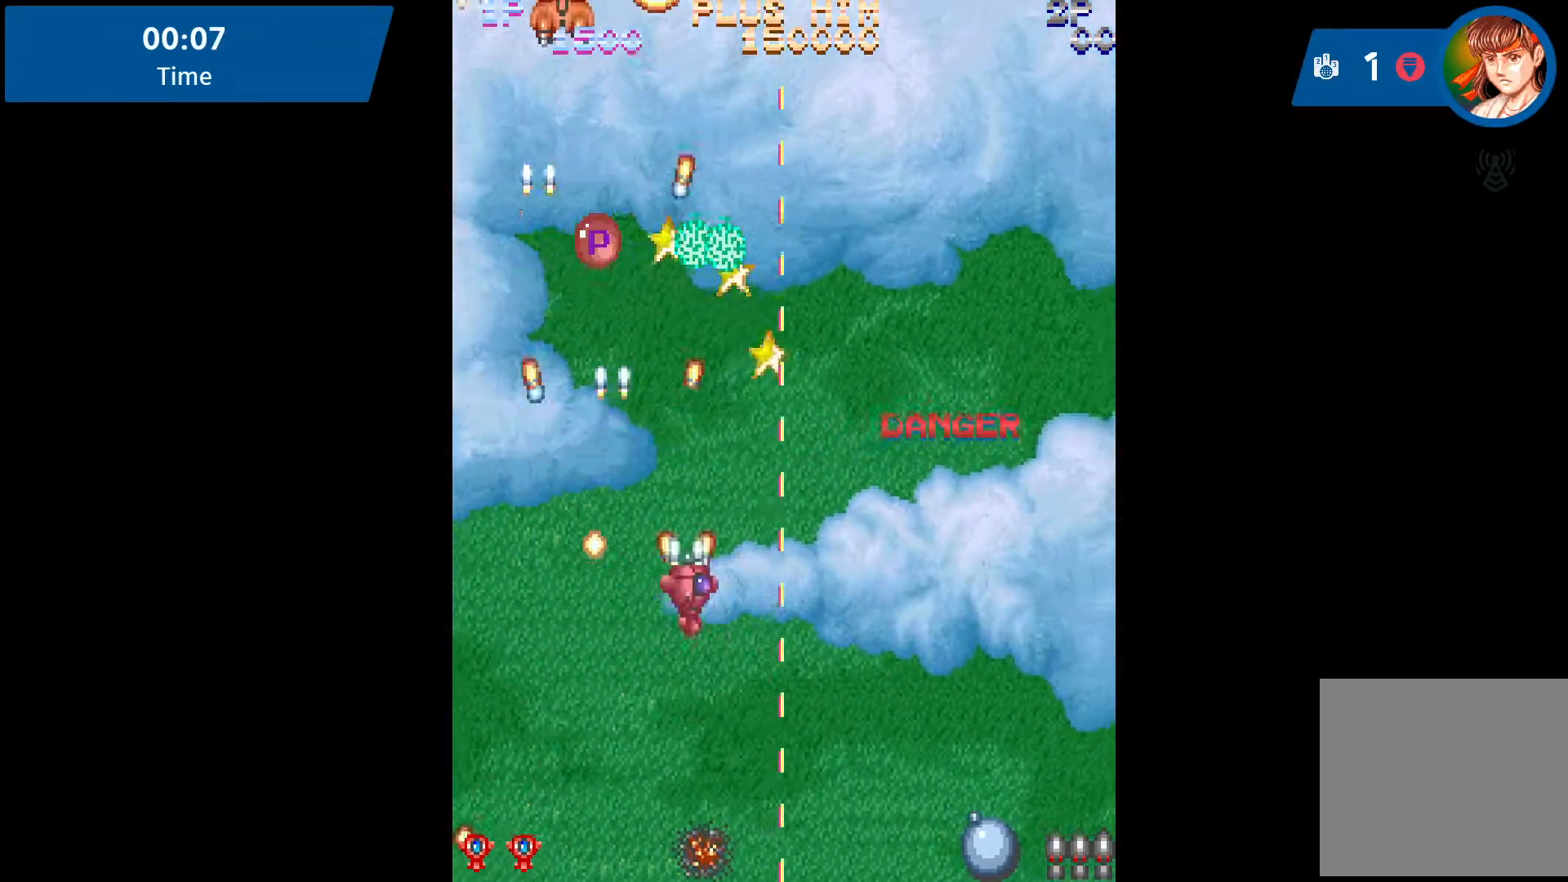
{"buttons": ["A", "DPAD_UP", "DPAD_LEFT"], "events": [[50, "A", "up"], [117, "A", "down"], [200, "A", "up"], [250, "DPAD_RIGHT", "up"], [283, "A", "down"], [317, "DPAD_LEFT", "down"], [383, "A", "up"], [467, "A", "down"]]}
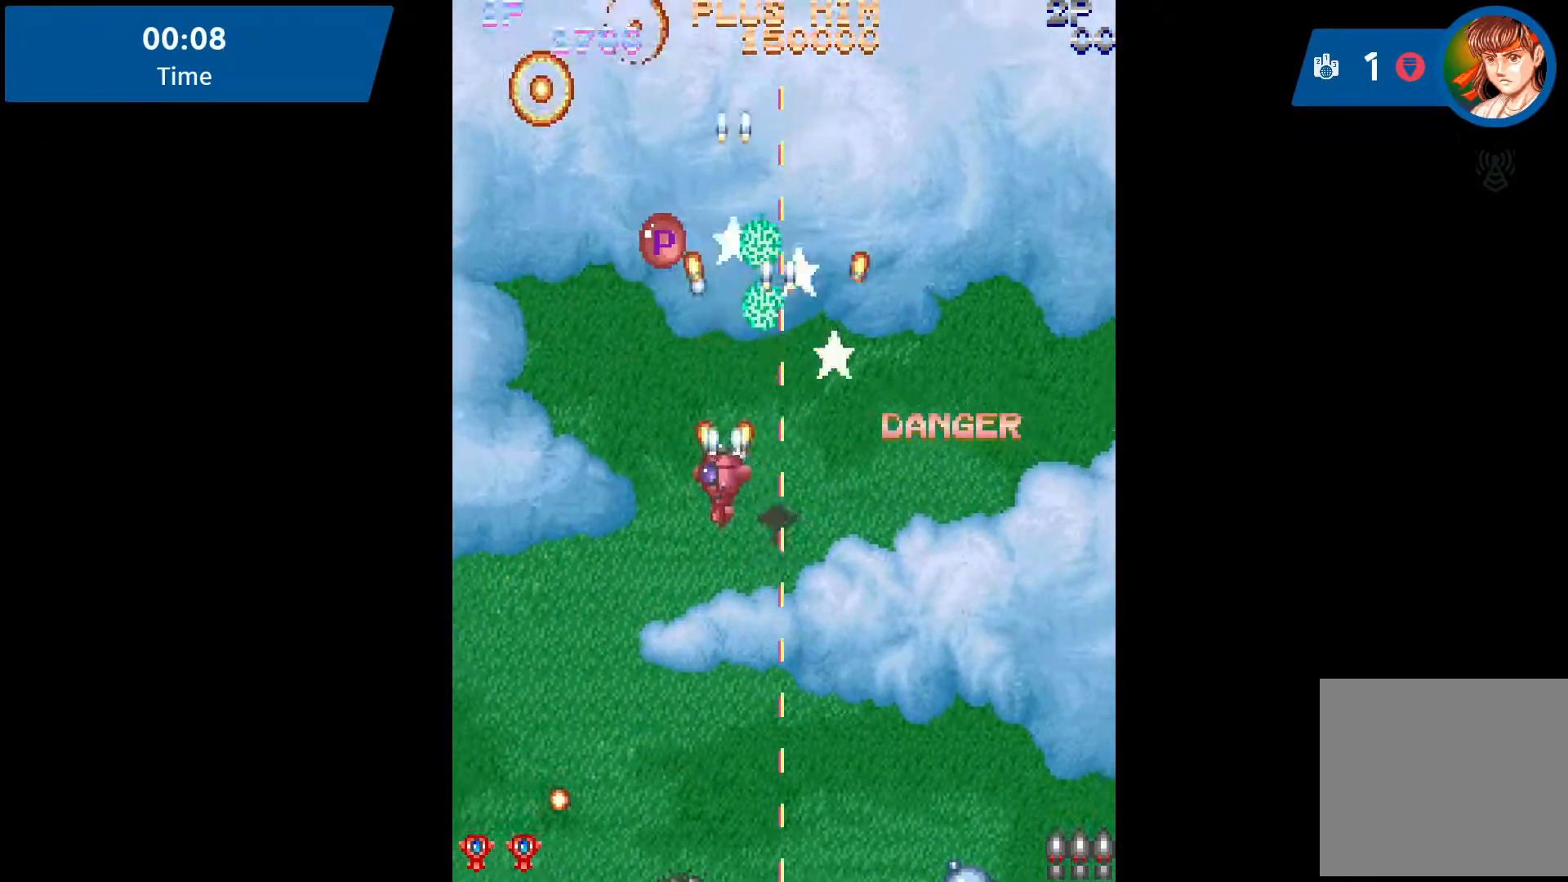
{"buttons": ["A"], "events": [[50, "DPAD_LEFT", "up"], [67, "A", "up"], [133, "A", "down"], [150, "DPAD_RIGHT", "down"], [233, "A", "up"], [300, "A", "down"], [333, "DPAD_RIGHT", "up"], [417, "A", "up"], [450, "DPAD_UP", "up"], [500, "A", "down"]]}
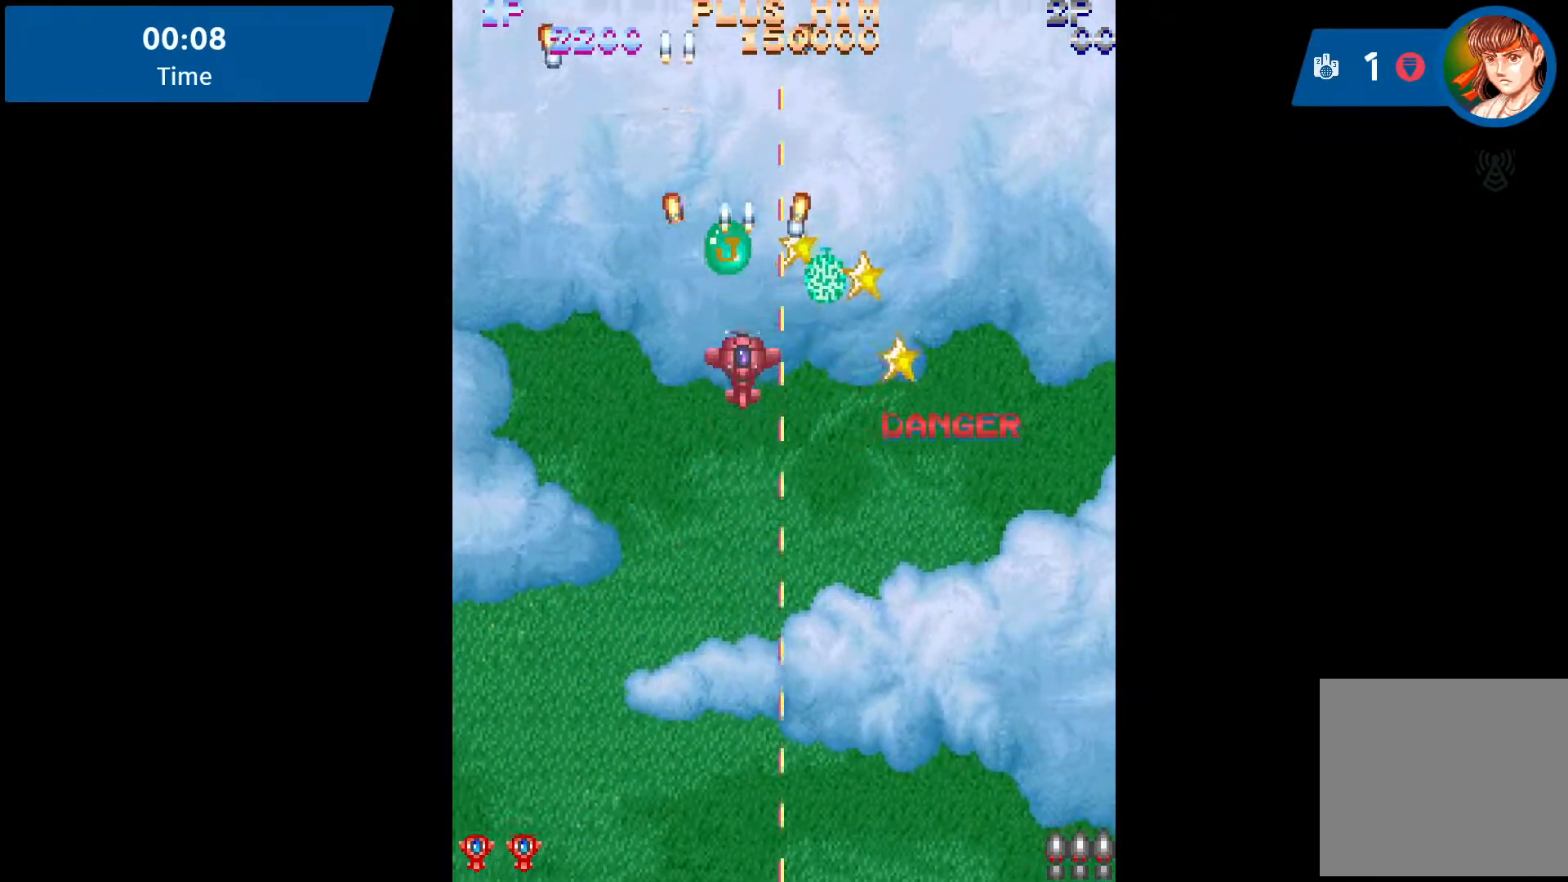
{"buttons": ["A", "DPAD_UP"], "events": [[67, "A", "up"], [150, "A", "down"], [217, "DPAD_DOWN", "down"], [267, "A", "up"], [267, "DPAD_RIGHT", "down"], [283, "DPAD_DOWN", "up"], [317, "A", "down"], [317, "DPAD_RIGHT", "up"], [317, "DPAD_UP", "down"], [417, "A", "up"], [500, "A", "down"]]}
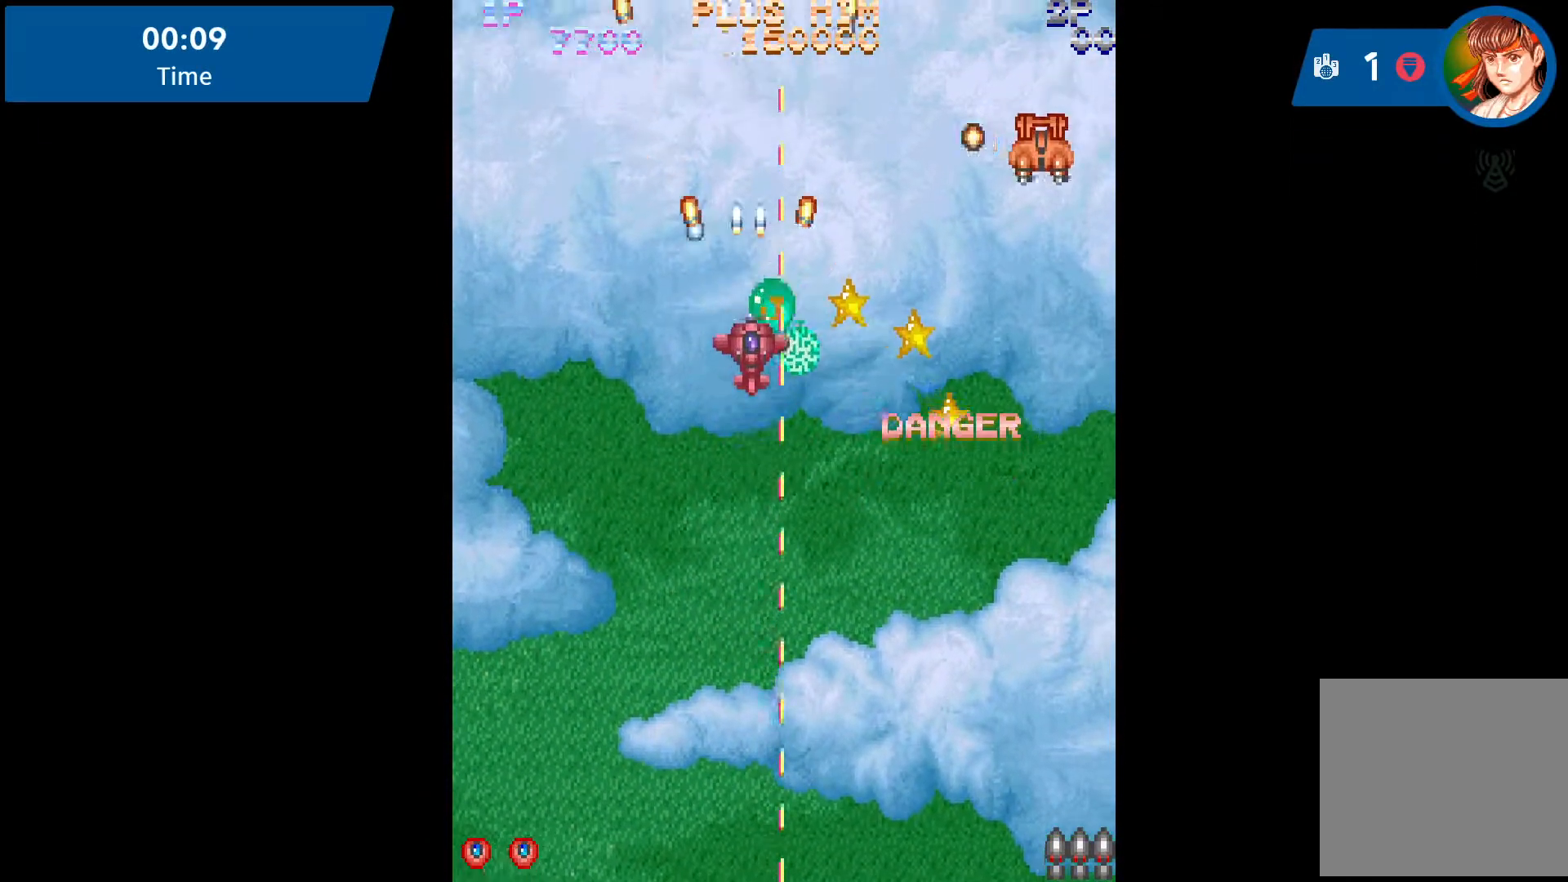
{"buttons": ["A", "DPAD_LEFT"], "events": [[33, "DPAD_LEFT", "down"], [33, "DPAD_UP", "up"], [100, "A", "up"], [167, "A", "down"], [167, "DPAD_DOWN", "down"], [183, "DPAD_LEFT", "up"], [233, "A", "up"], [300, "A", "down"], [317, "DPAD_LEFT", "down"], [400, "A", "up"], [467, "A", "down"], [467, "DPAD_DOWN", "up"]]}